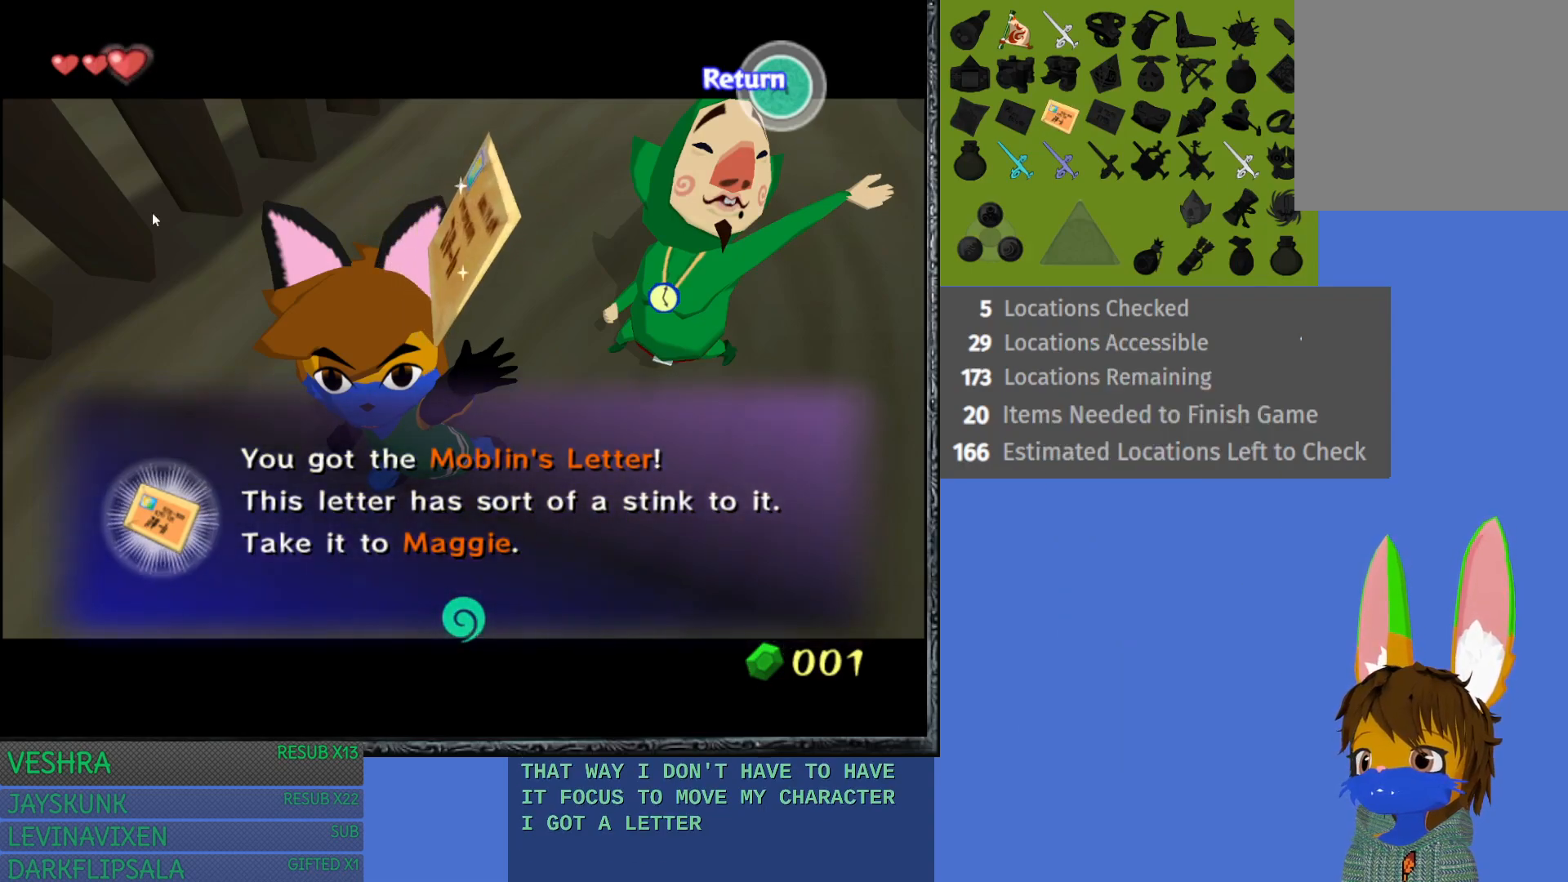
Gameplay with a controller (PlayStation layout); each line is a JSON object with the inputs held at the frame after it. "events" lists button and stick changes between this image and that frame as [ms after this image, input, new state], when the widget could be followed in between.
{"buttons": [], "left_stick": "center", "right_stick": "center", "events": [[50, "CROSS", "down"], [200, "CROSS", "up"], [317, "CROSS", "down"], [467, "CROSS", "up"]]}
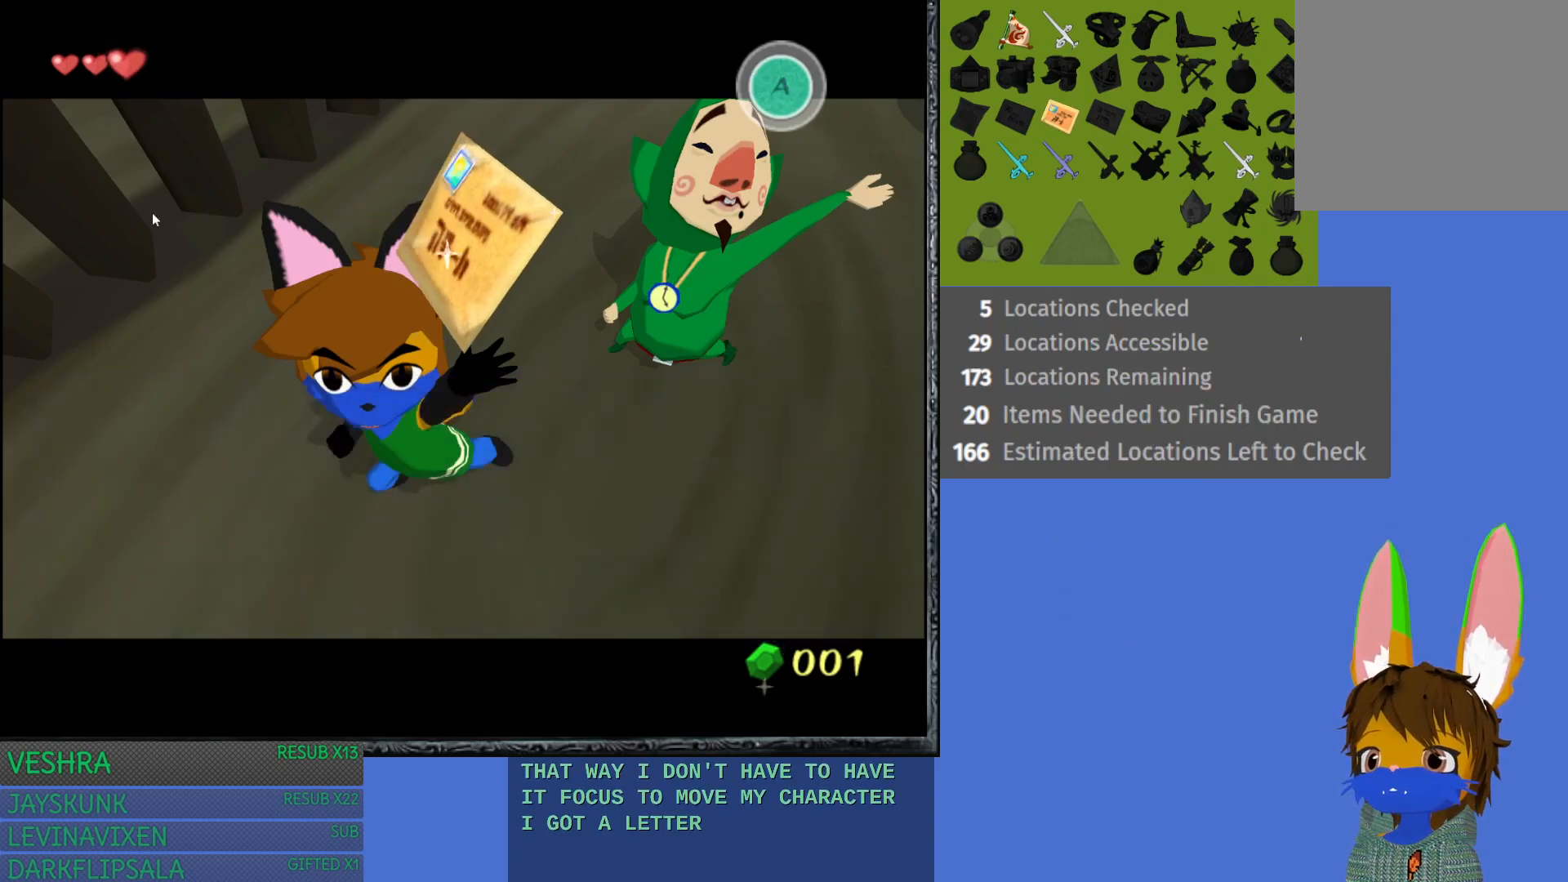
{"buttons": [], "left_stick": "center", "right_stick": "center", "events": []}
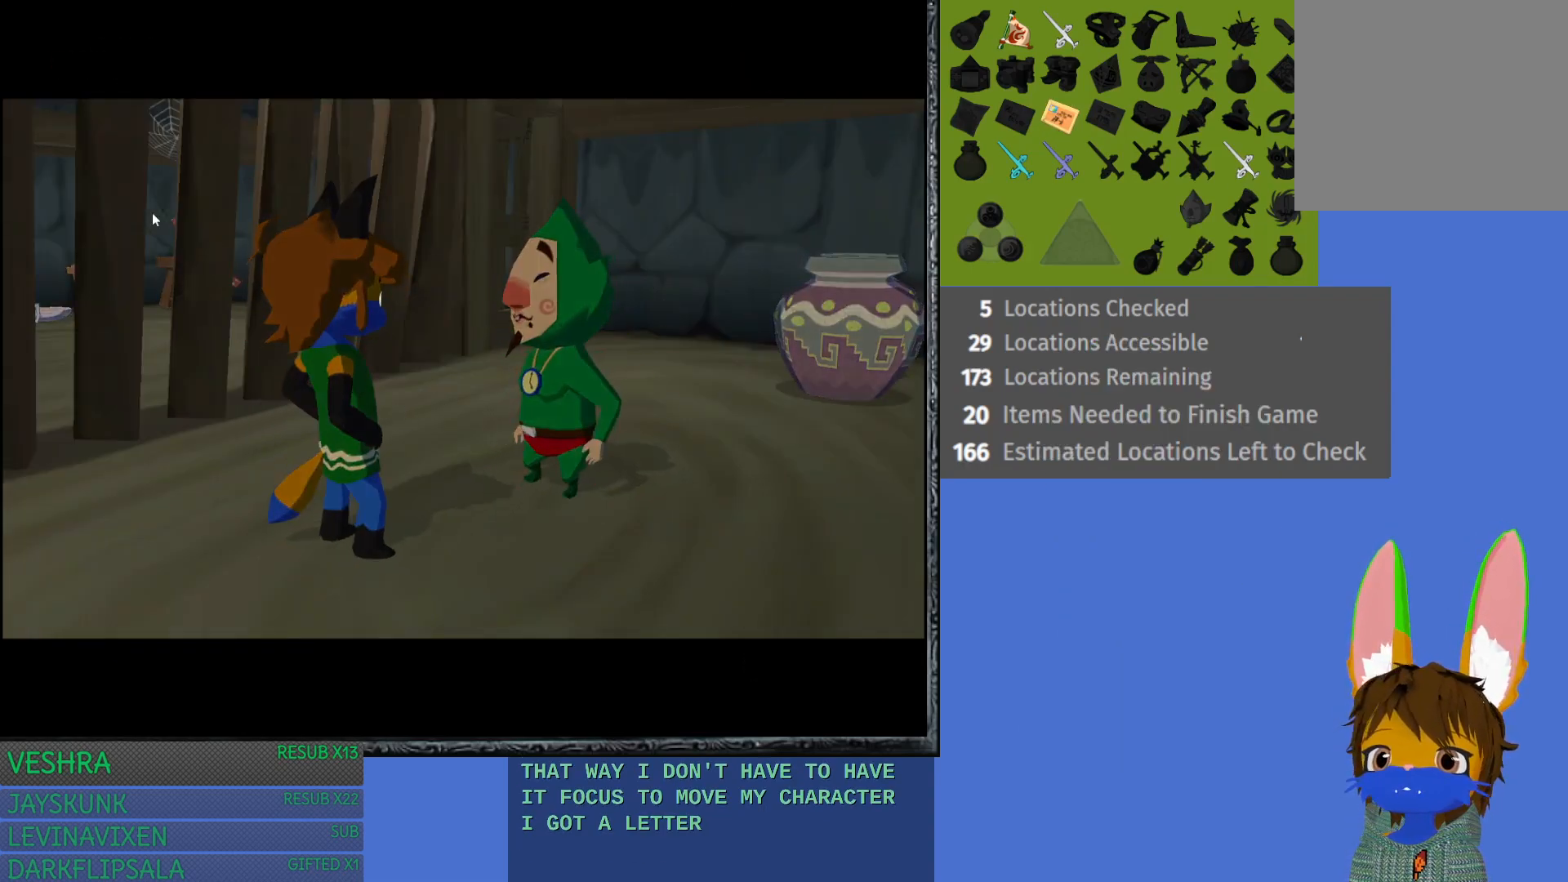
{"buttons": [], "left_stick": "center", "right_stick": "center", "events": []}
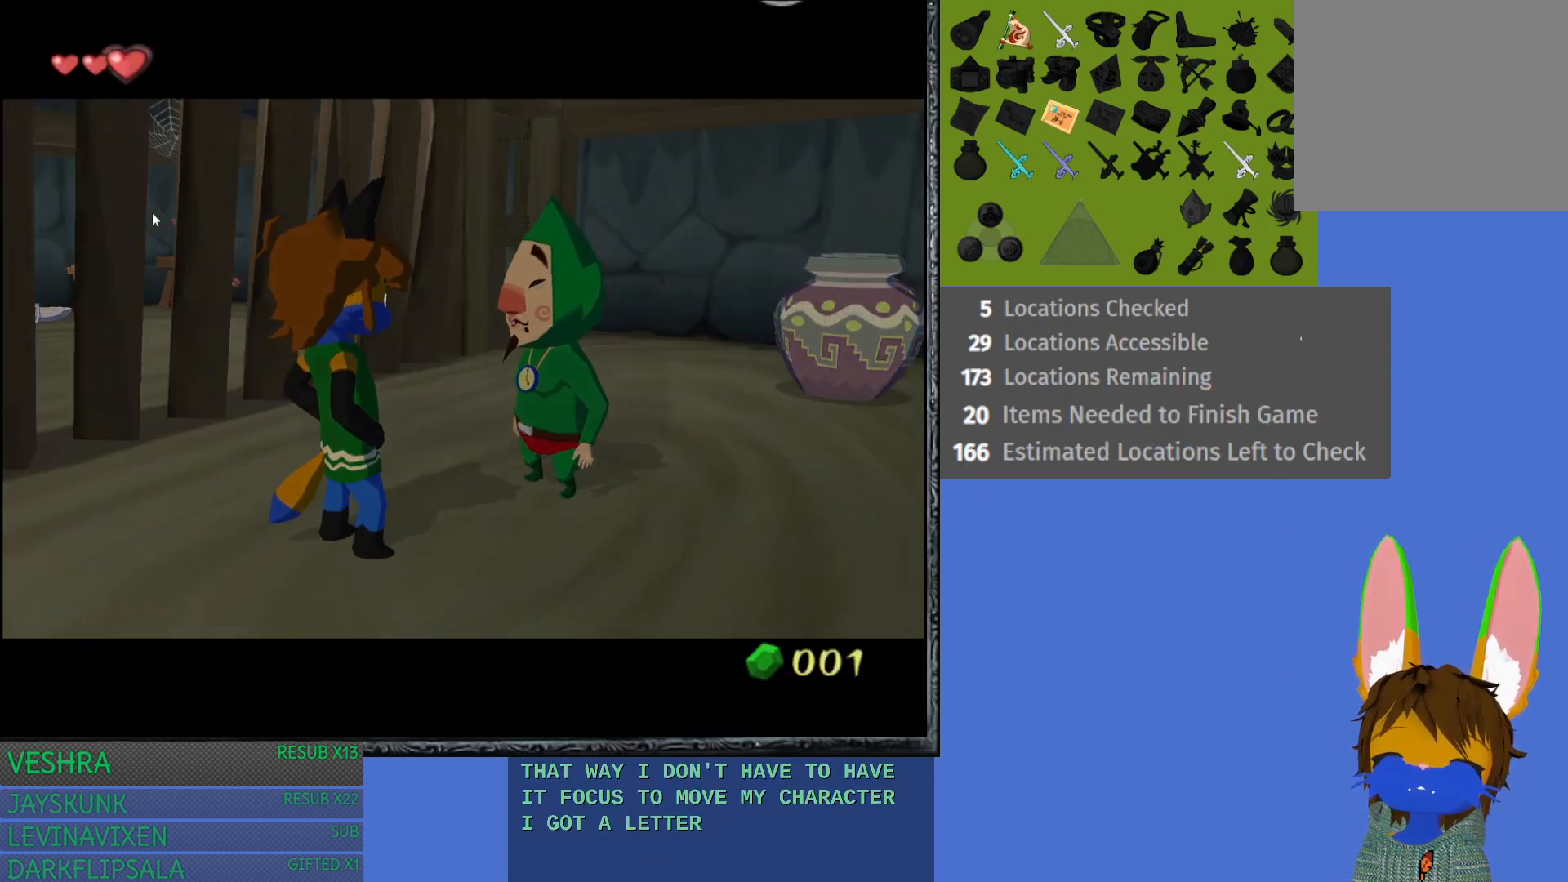
{"buttons": [], "left_stick": "center", "right_stick": "center", "events": []}
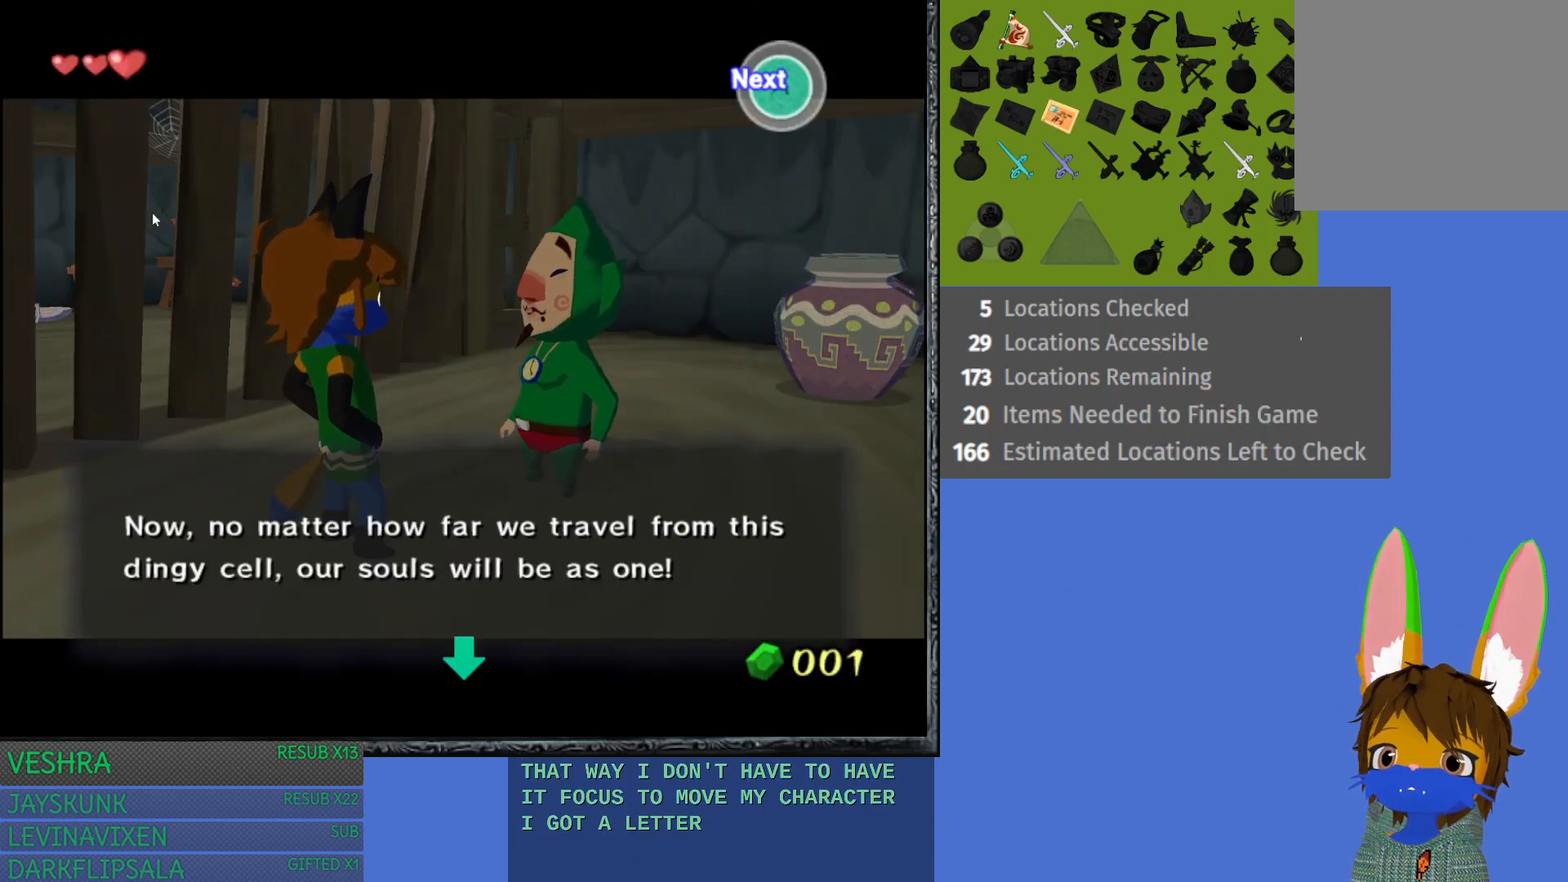
{"buttons": [], "left_stick": "center", "right_stick": "center", "events": [[150, "CROSS", "down"], [267, "CROSS", "up"]]}
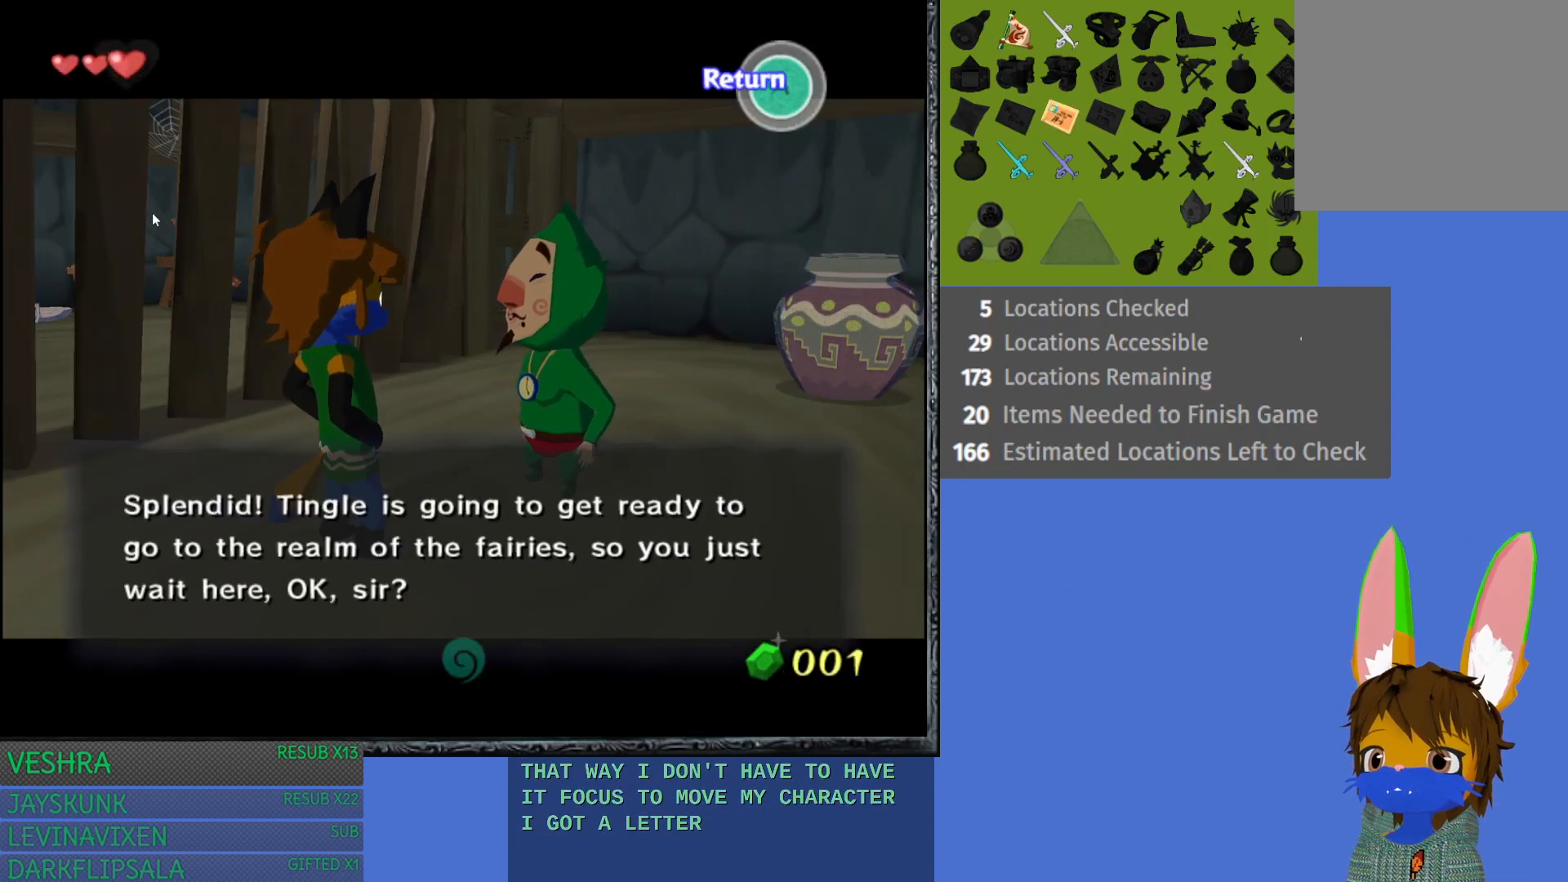
{"buttons": [], "left_stick": "center", "right_stick": "center", "events": [[33, "CROSS", "down"], [183, "CROSS", "up"], [250, "CROSS", "down"], [367, "CROSS", "up"]]}
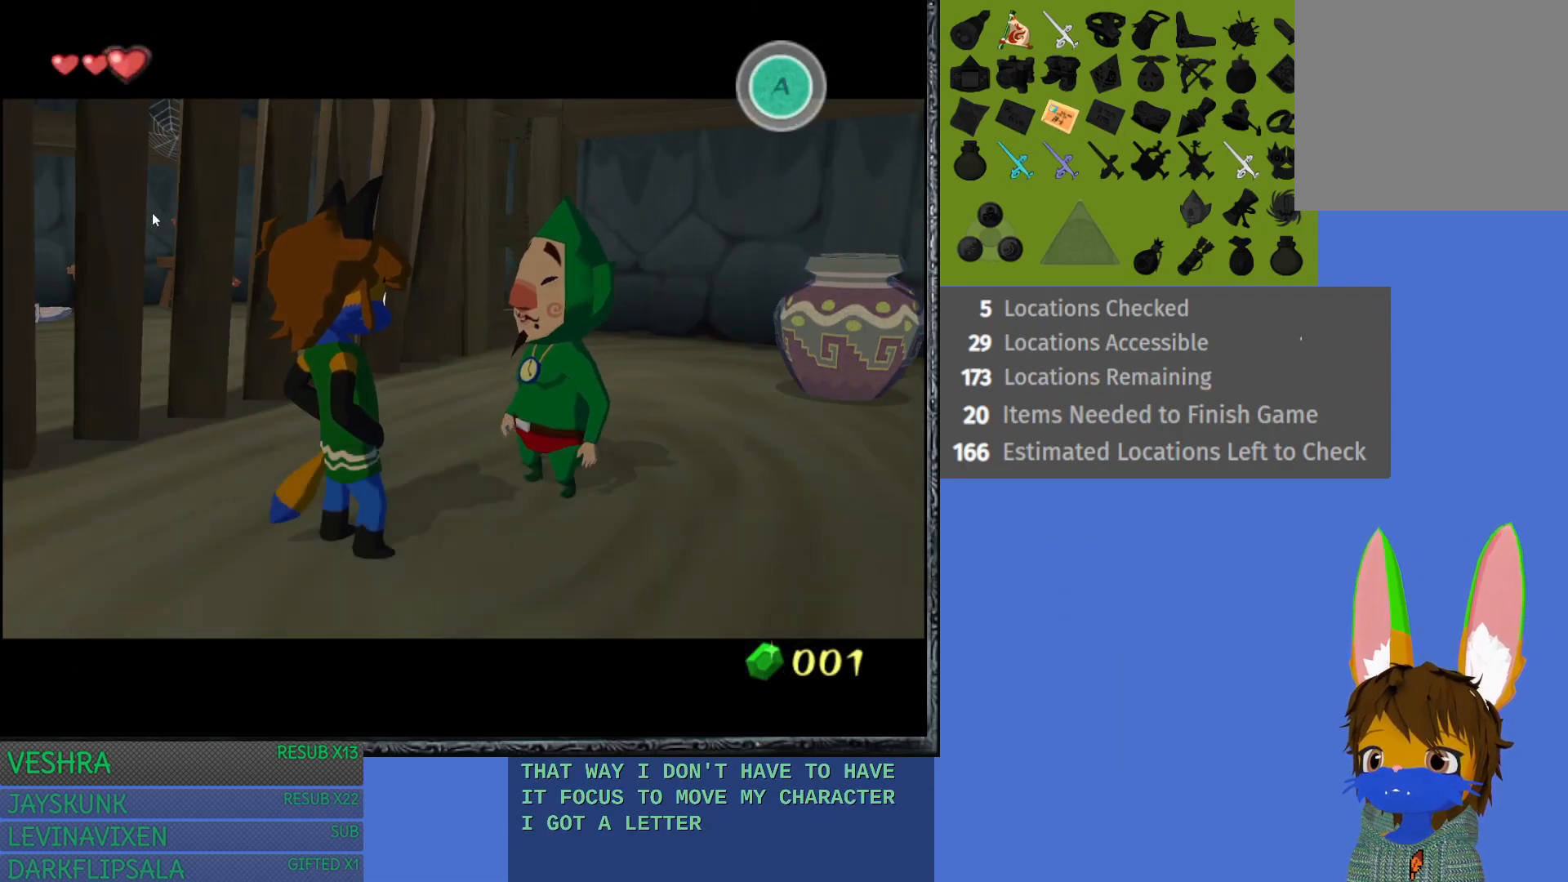
{"buttons": [], "left_stick": "center", "right_stick": "center", "events": []}
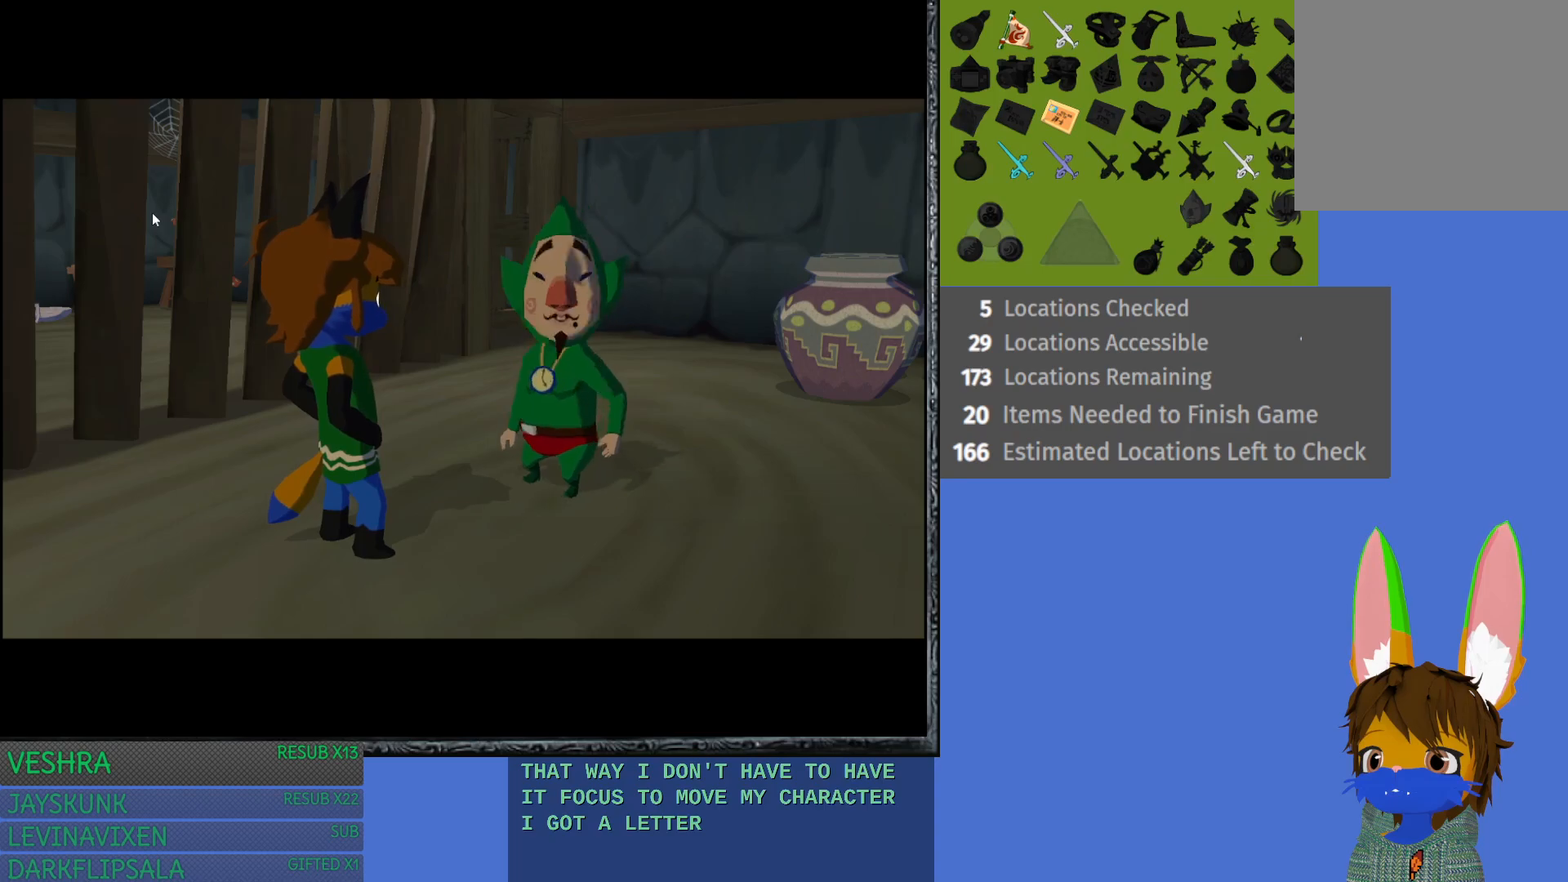
{"buttons": [], "left_stick": "center", "right_stick": "center", "events": []}
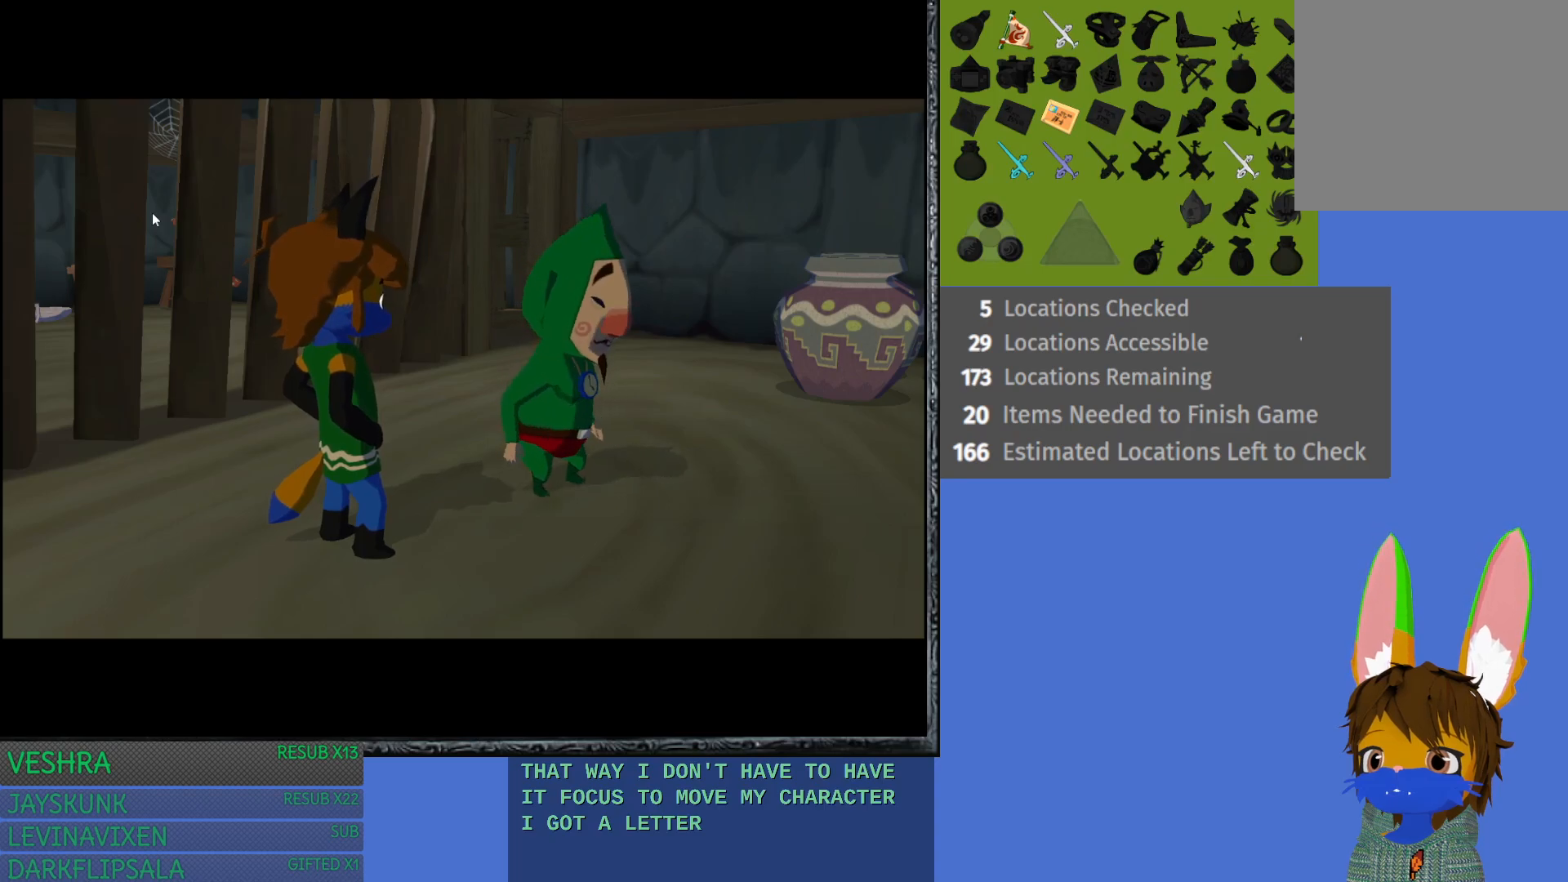
{"buttons": [], "left_stick": "center", "right_stick": "center", "events": []}
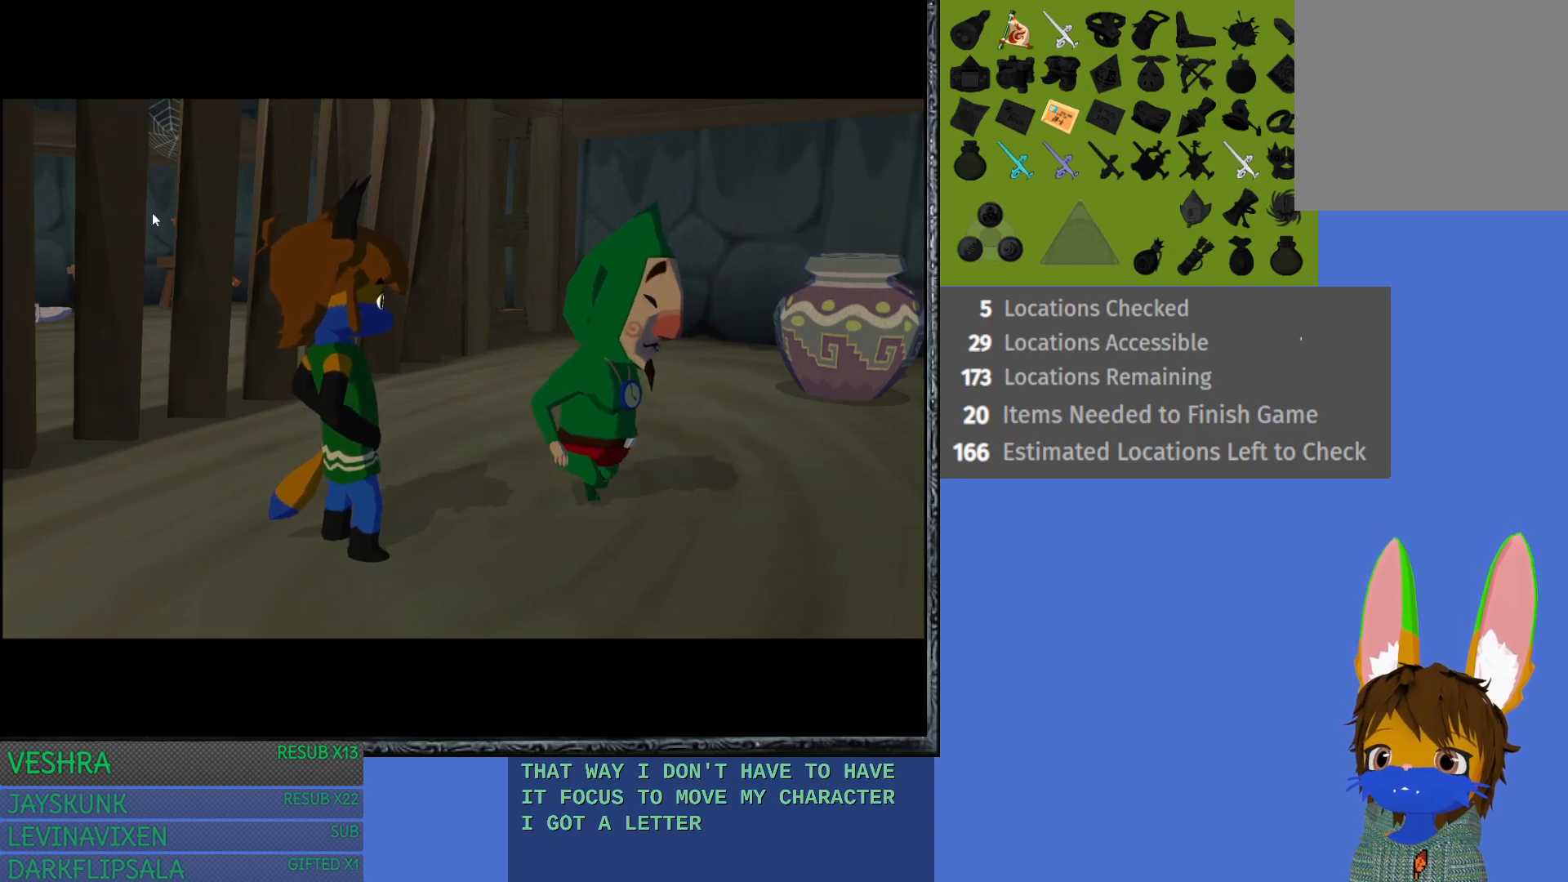
{"buttons": [], "left_stick": "center", "right_stick": "center", "events": []}
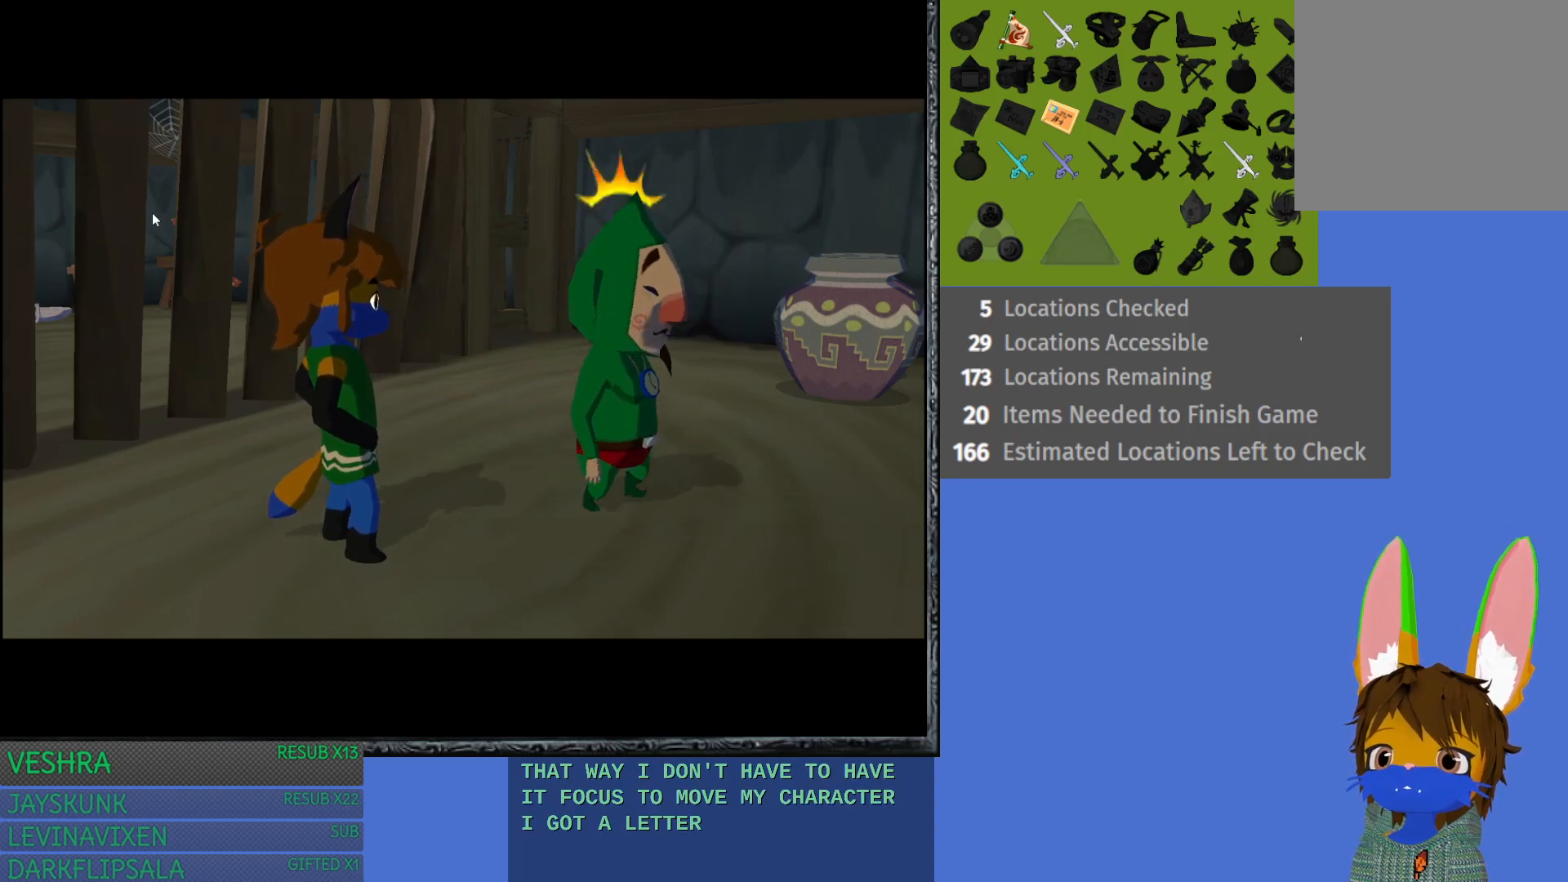
{"buttons": [], "left_stick": "center", "right_stick": "center", "events": []}
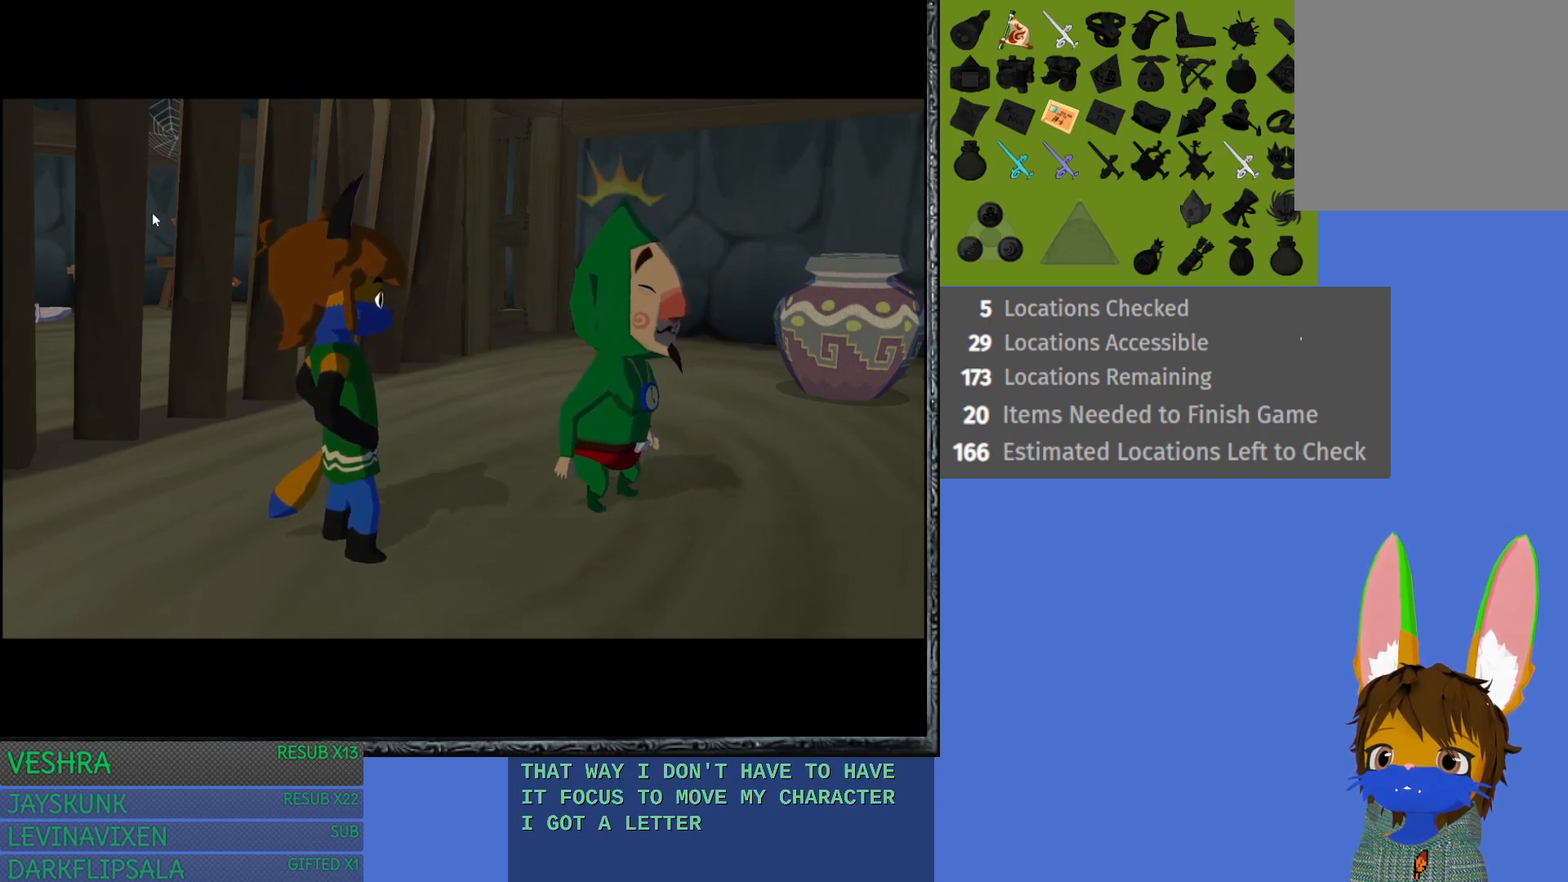
{"buttons": [], "left_stick": "center", "right_stick": "center", "events": []}
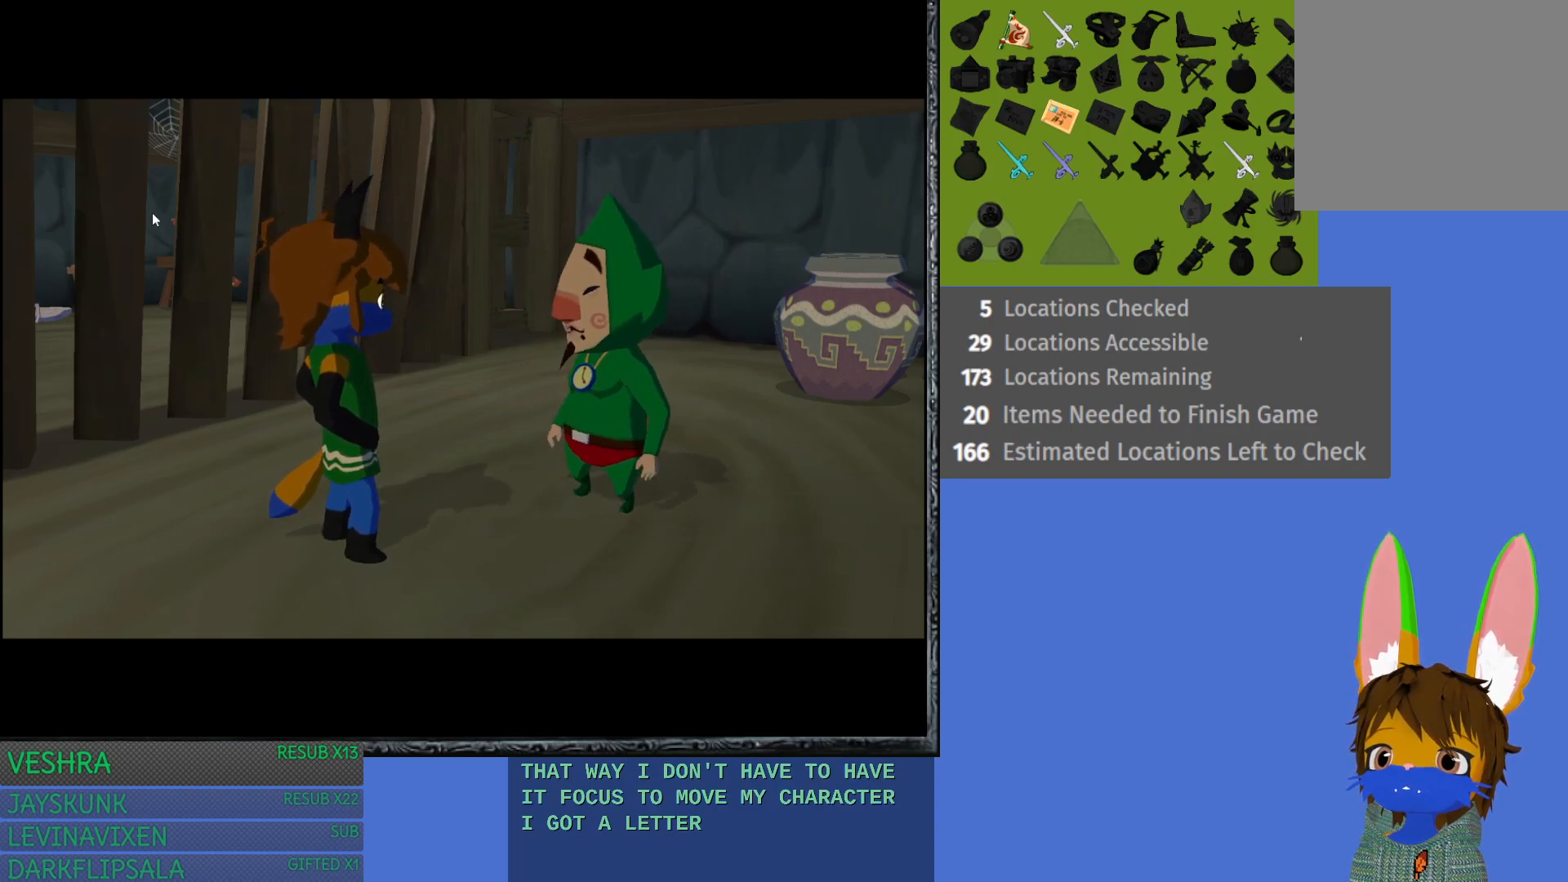
{"buttons": [], "left_stick": "center", "right_stick": "center", "events": []}
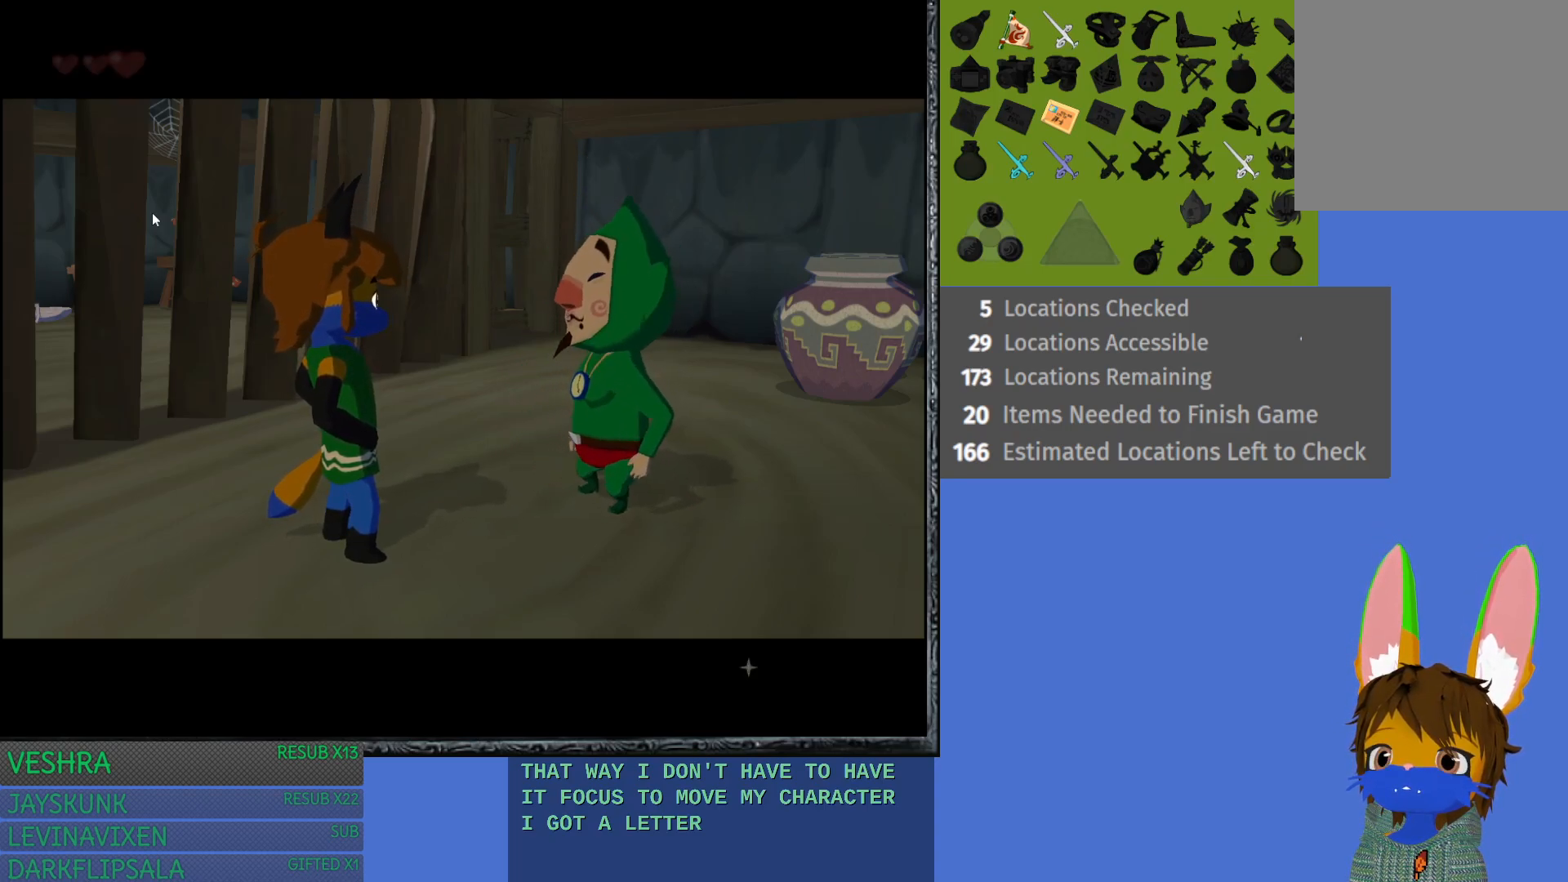
{"buttons": [], "left_stick": "center", "right_stick": "center", "events": []}
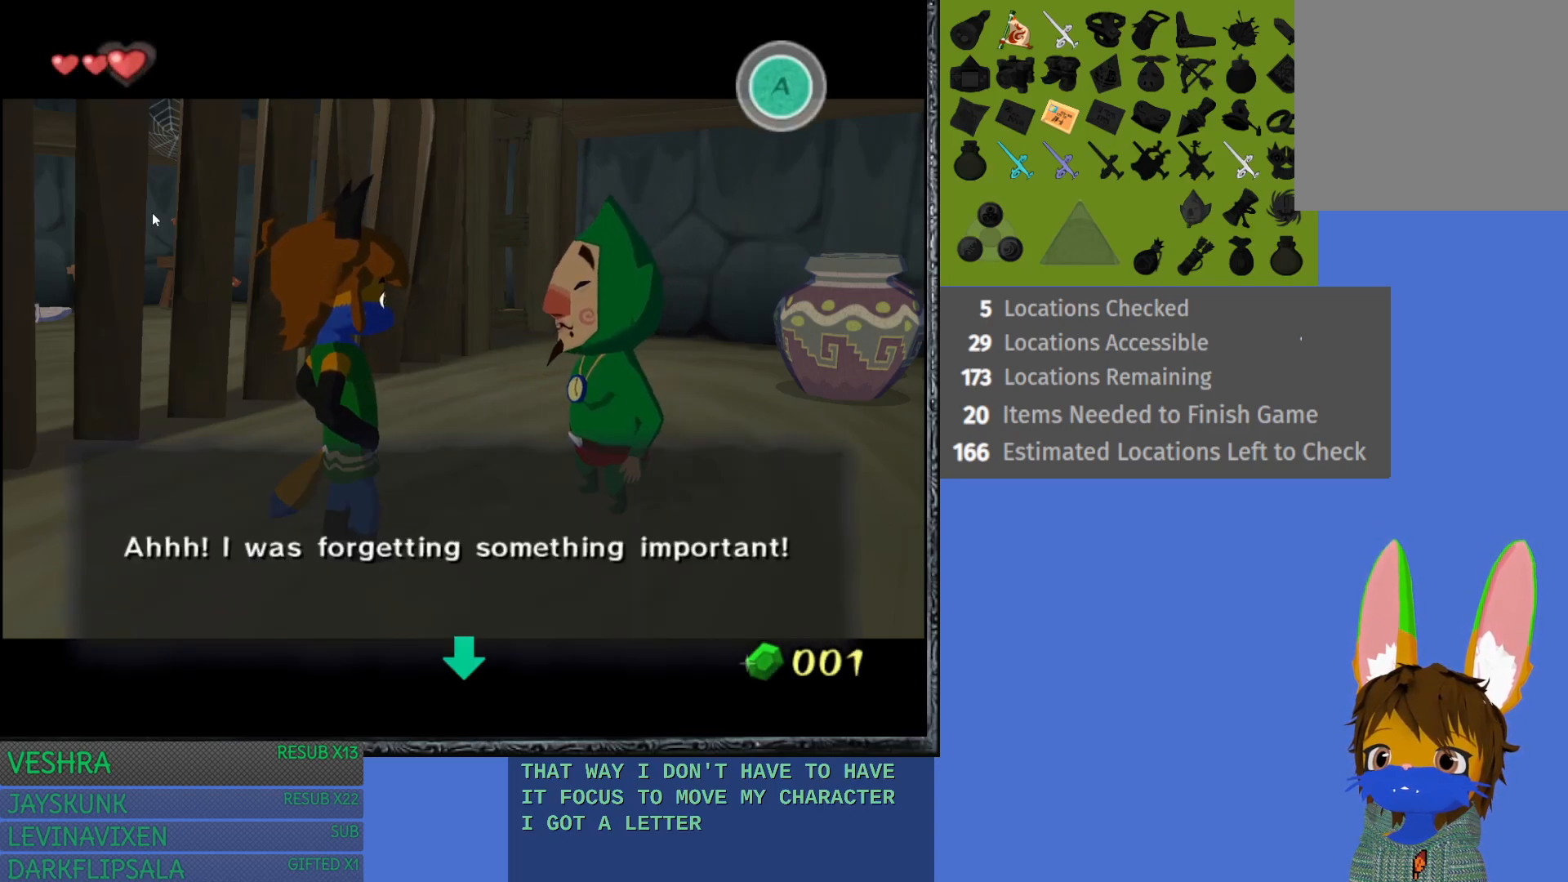
{"buttons": [], "left_stick": "center", "right_stick": "center", "events": [[217, "CROSS", "down"], [333, "CROSS", "up"]]}
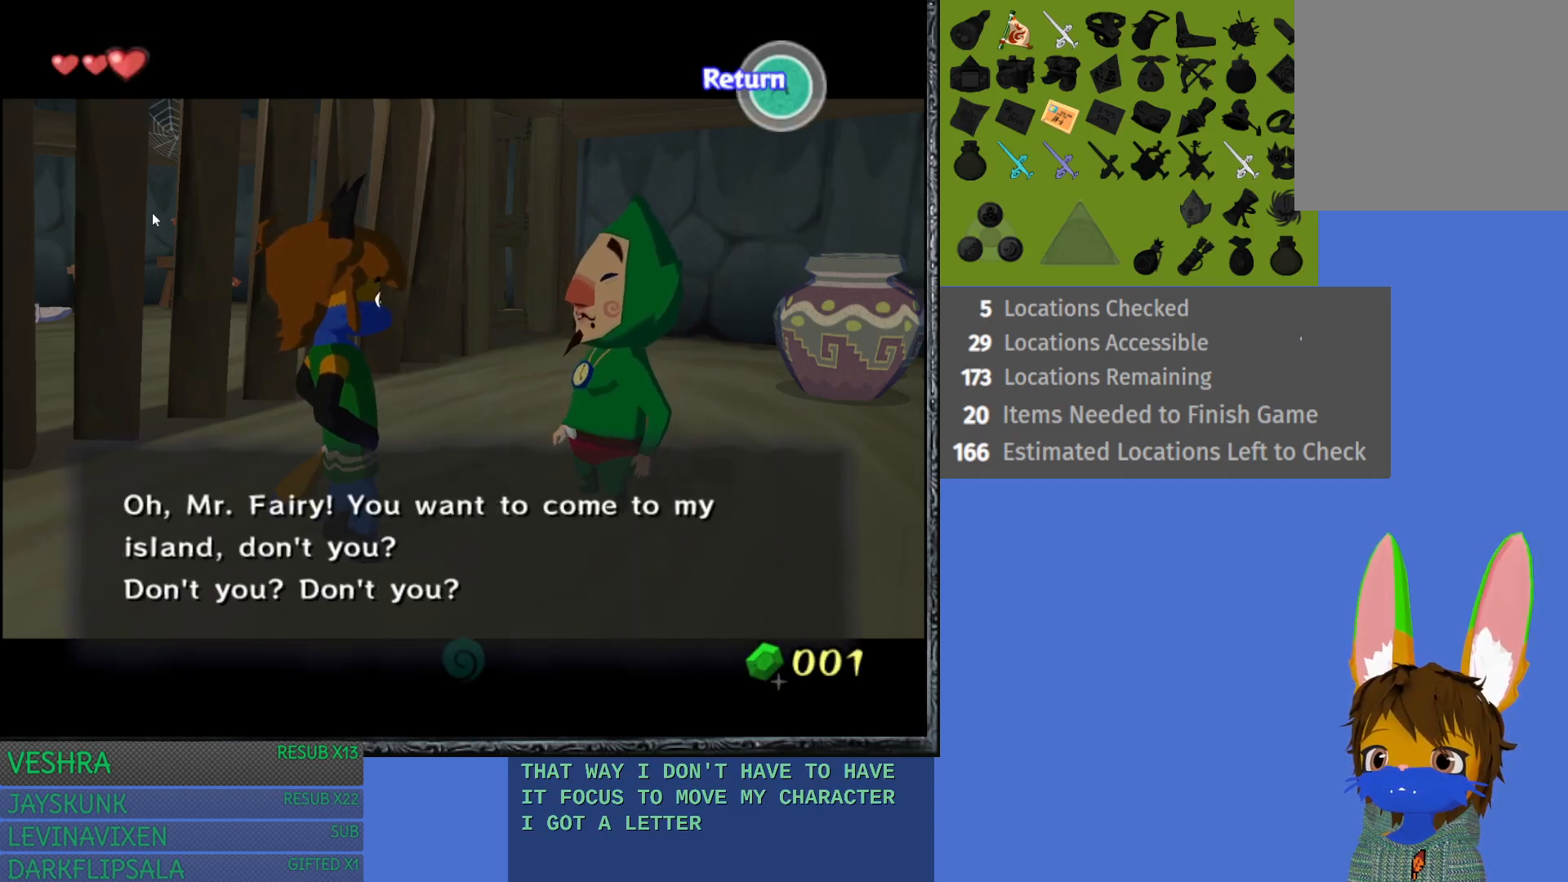
{"buttons": ["CROSS"], "left_stick": "center", "right_stick": "center", "events": [[150, "CROSS", "down"], [300, "CROSS", "up"], [400, "CROSS", "down"]]}
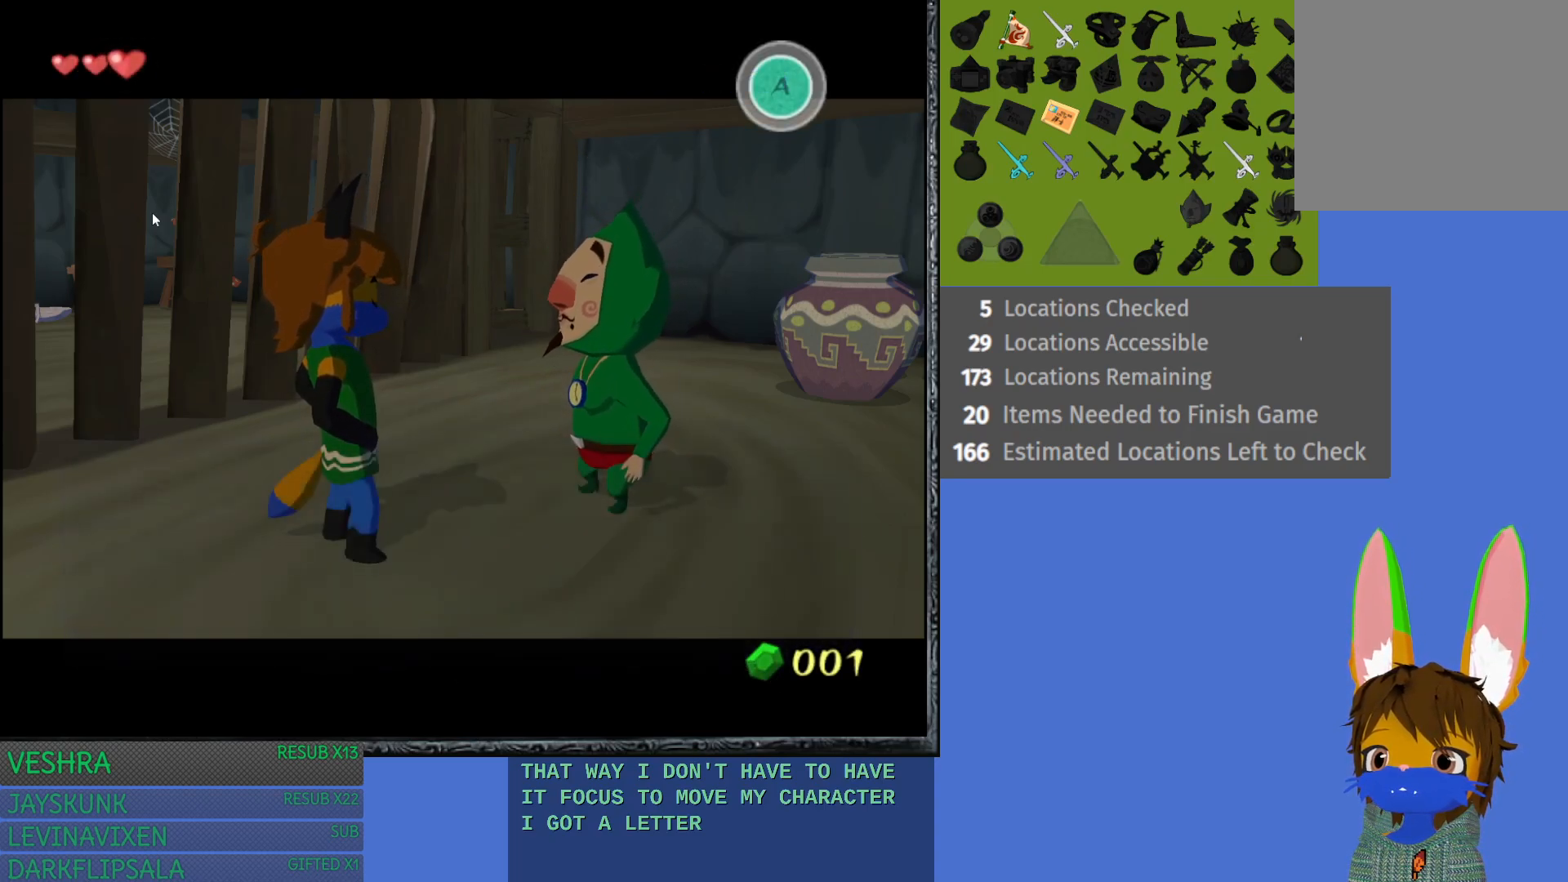
{"buttons": [], "left_stick": "center", "right_stick": "center", "events": [[17, "CROSS", "up"]]}
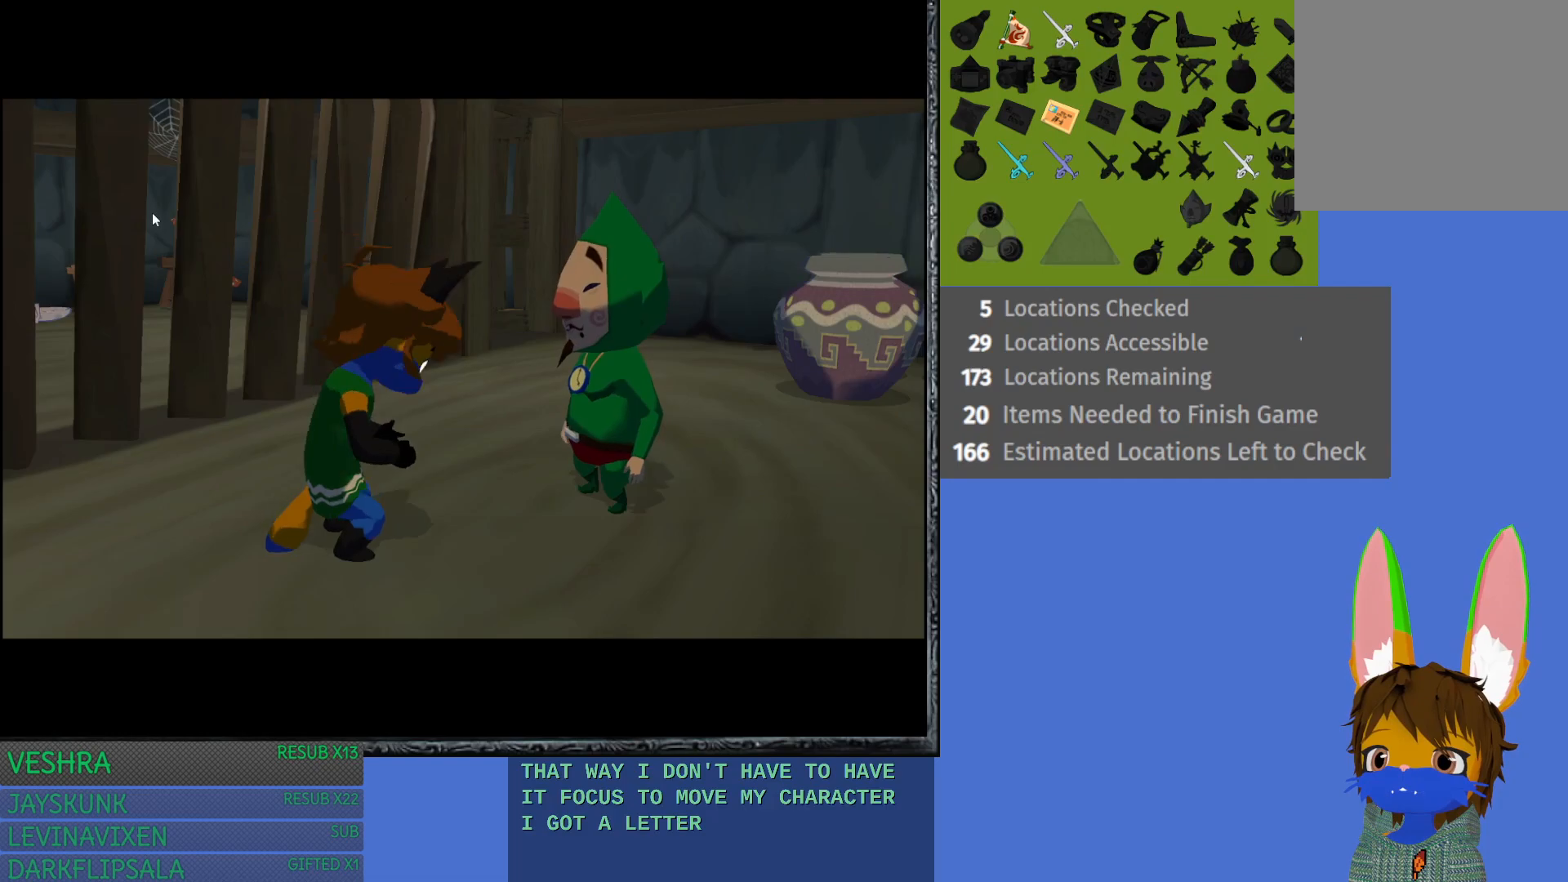
{"buttons": [], "left_stick": "center", "right_stick": "center", "events": []}
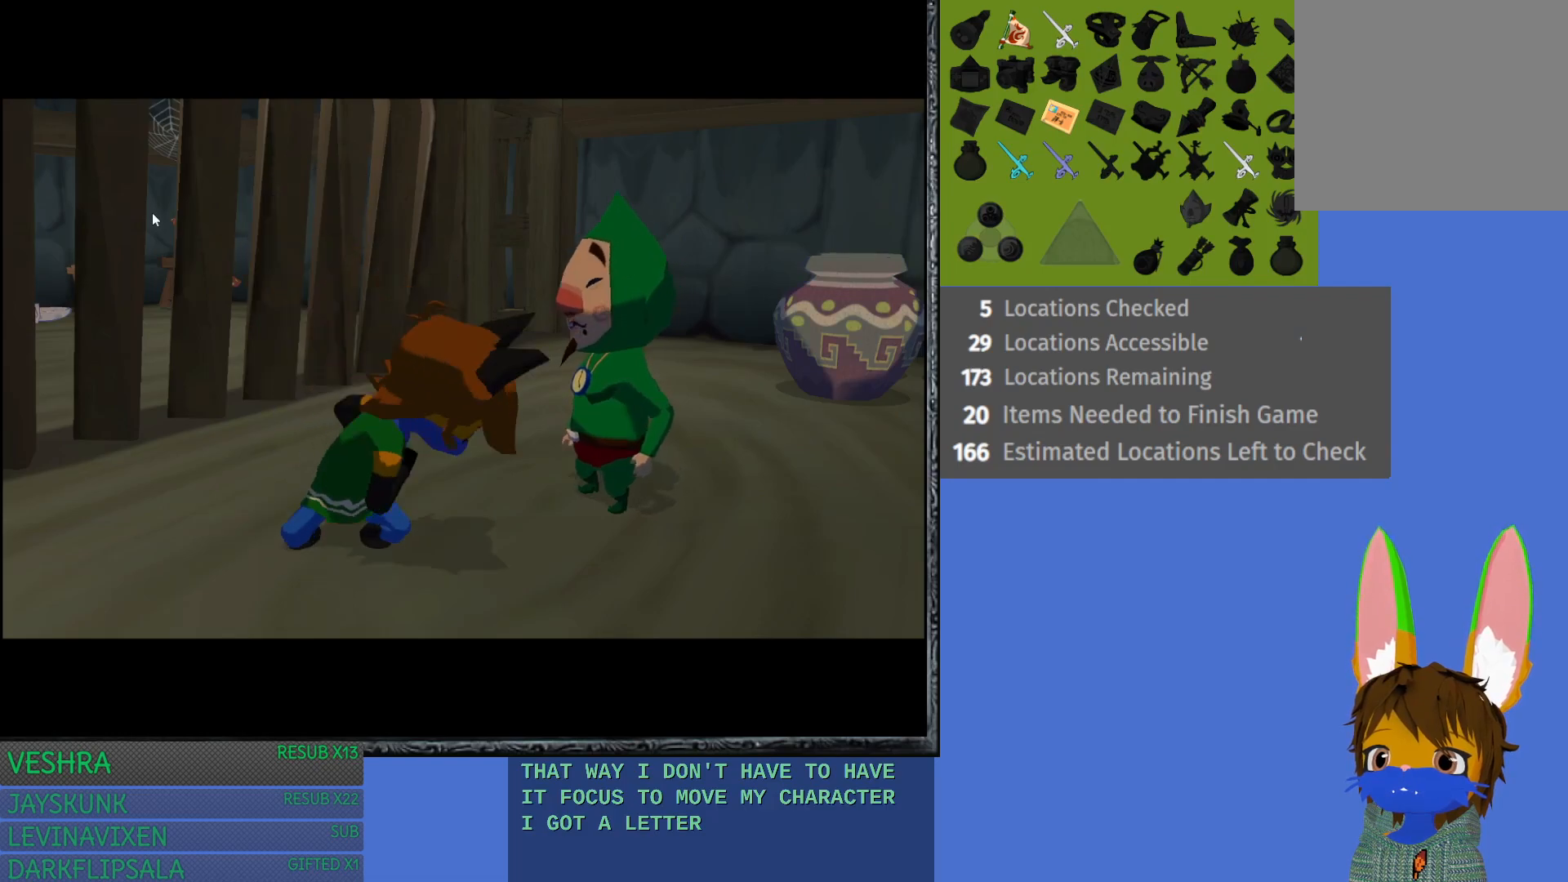
{"buttons": [], "left_stick": "center", "right_stick": "center", "events": []}
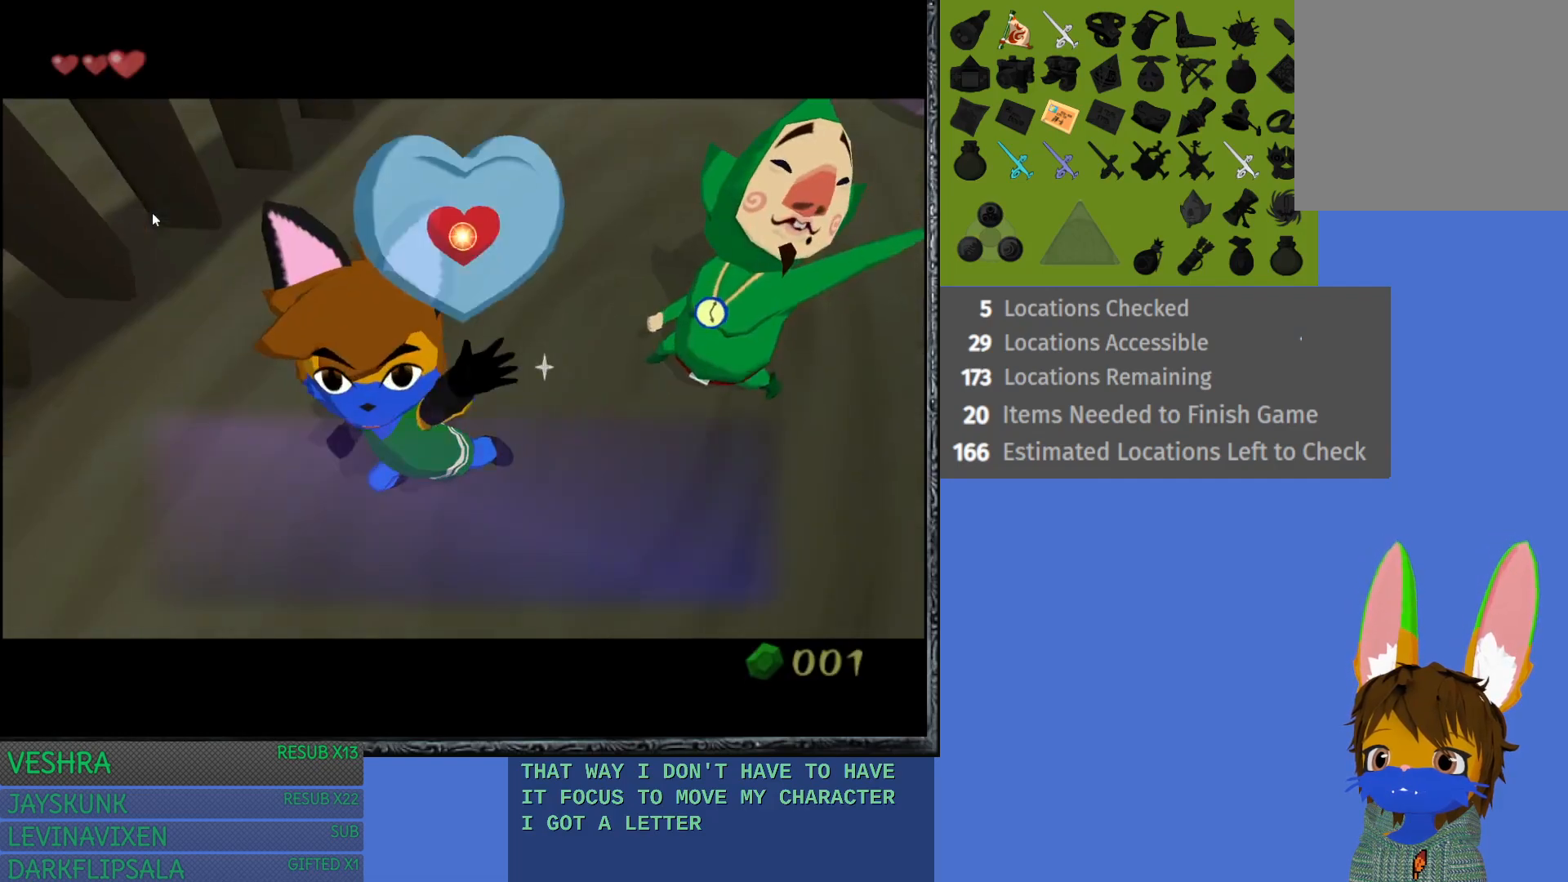
{"buttons": [], "left_stick": "center", "right_stick": "center", "events": []}
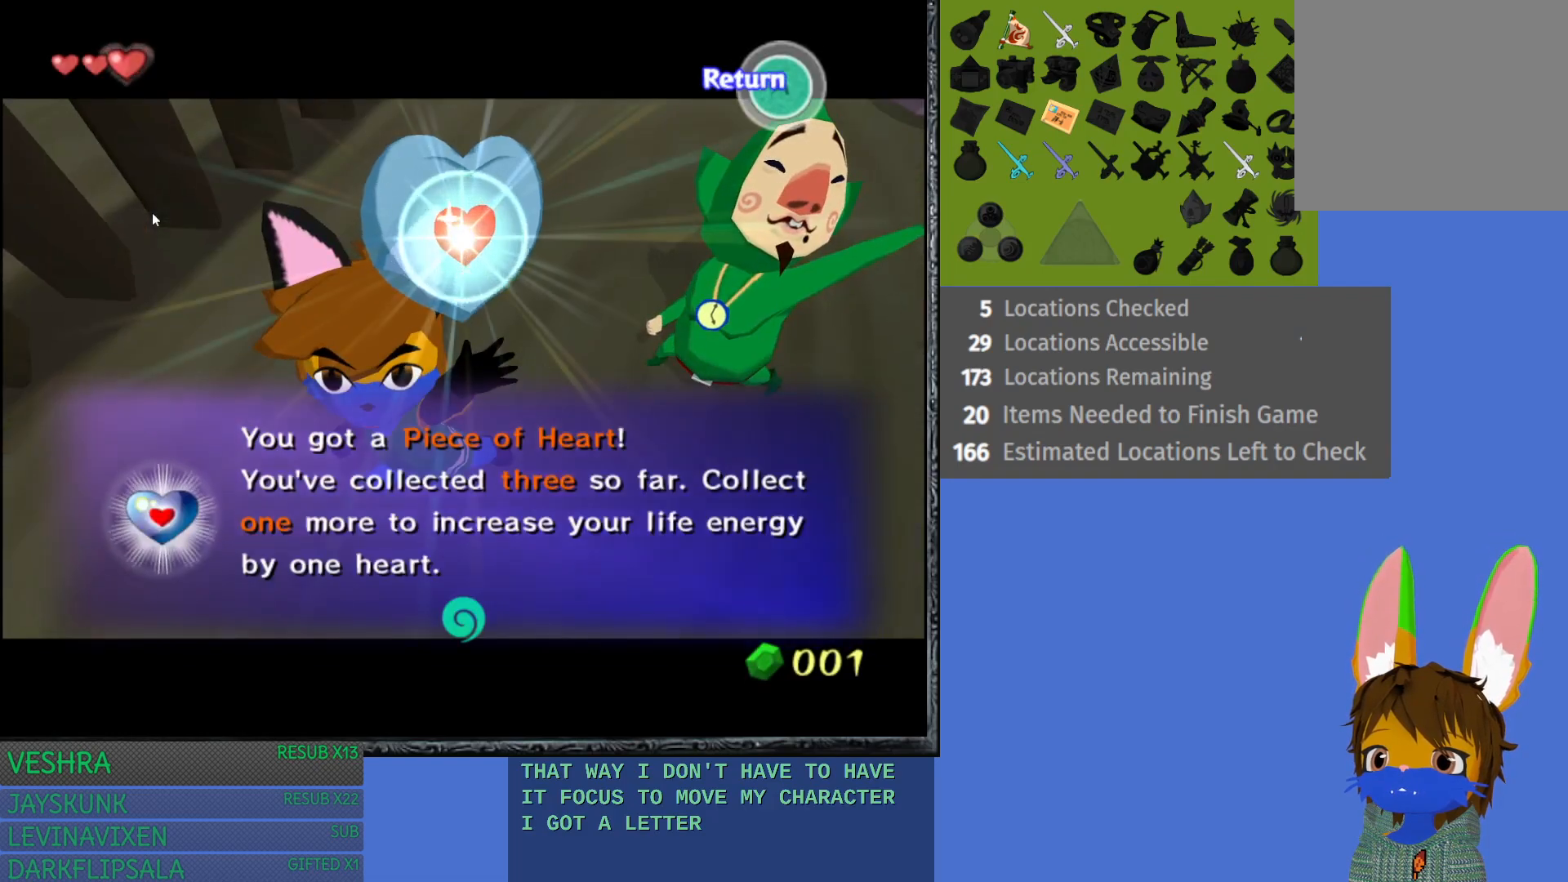
{"buttons": ["CROSS"], "left_stick": "center", "right_stick": "center", "events": [[33, "CROSS", "down"], [150, "CROSS", "up"], [267, "CROSS", "down"], [400, "CROSS", "up"], [450, "CROSS", "down"]]}
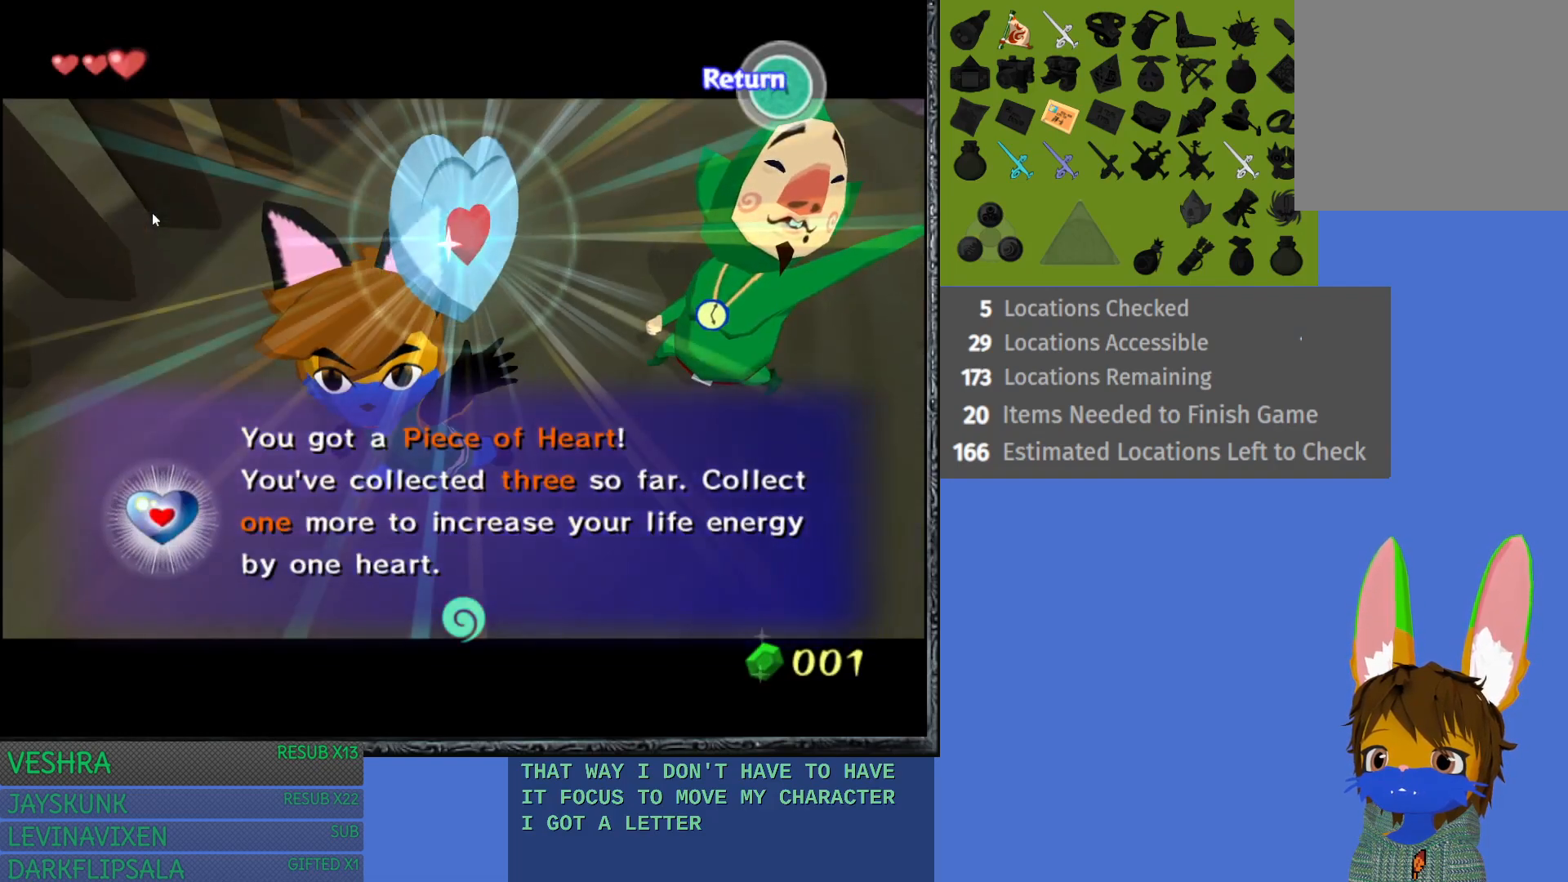
{"buttons": [], "left_stick": "center", "right_stick": "center", "events": [[83, "CROSS", "up"], [167, "CROSS", "down"], [267, "CROSS", "up"], [383, "CROSS", "down"], [500, "CROSS", "up"]]}
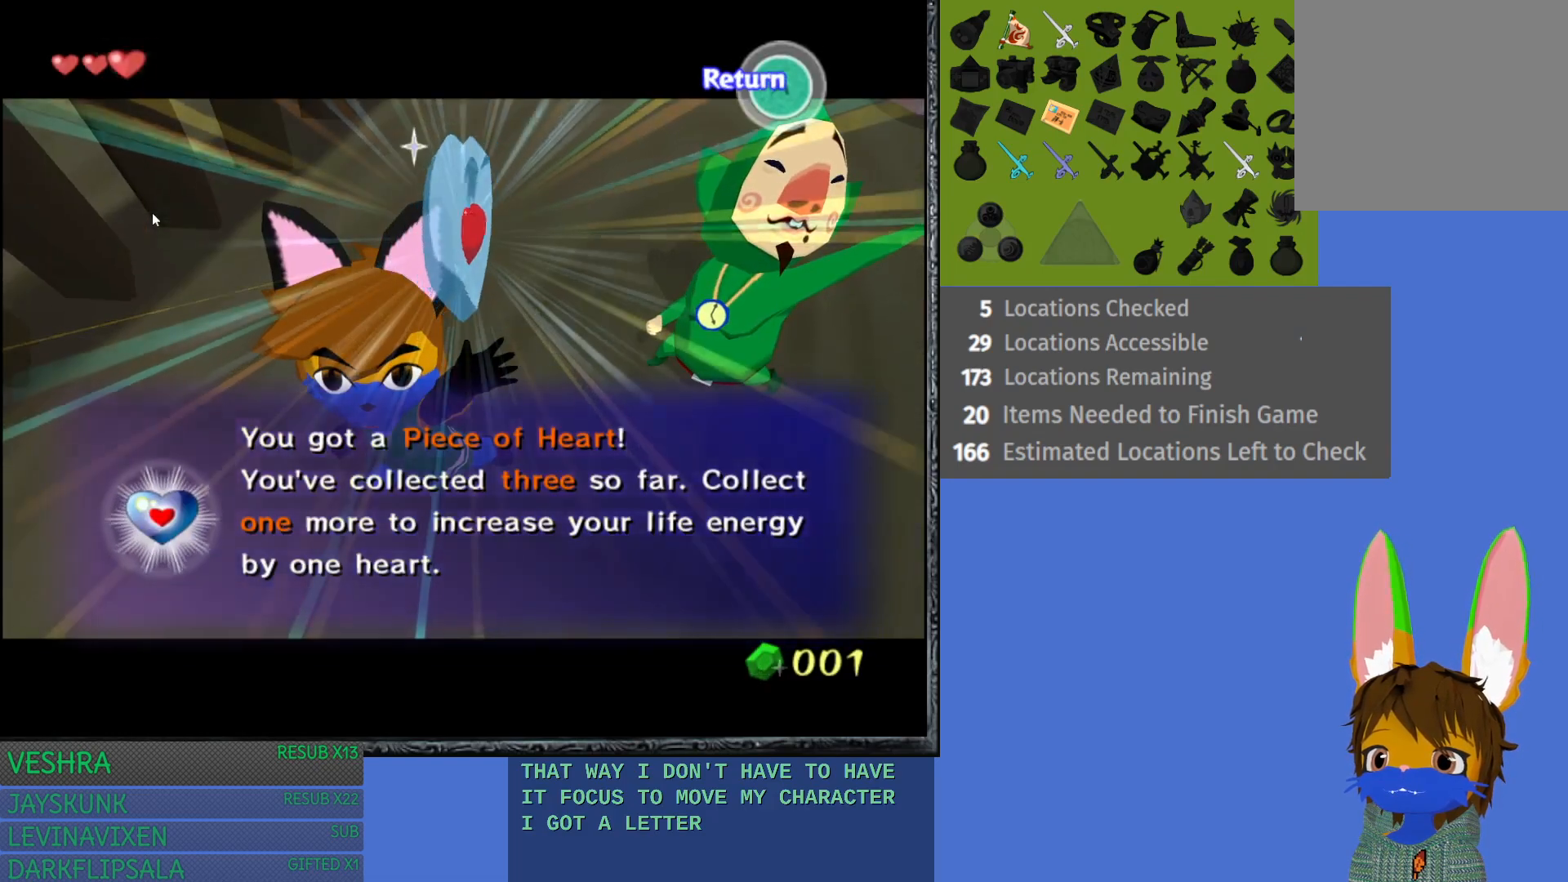
{"buttons": [], "left_stick": "center", "right_stick": "center", "events": [[117, "CROSS", "down"], [217, "CROSS", "up"]]}
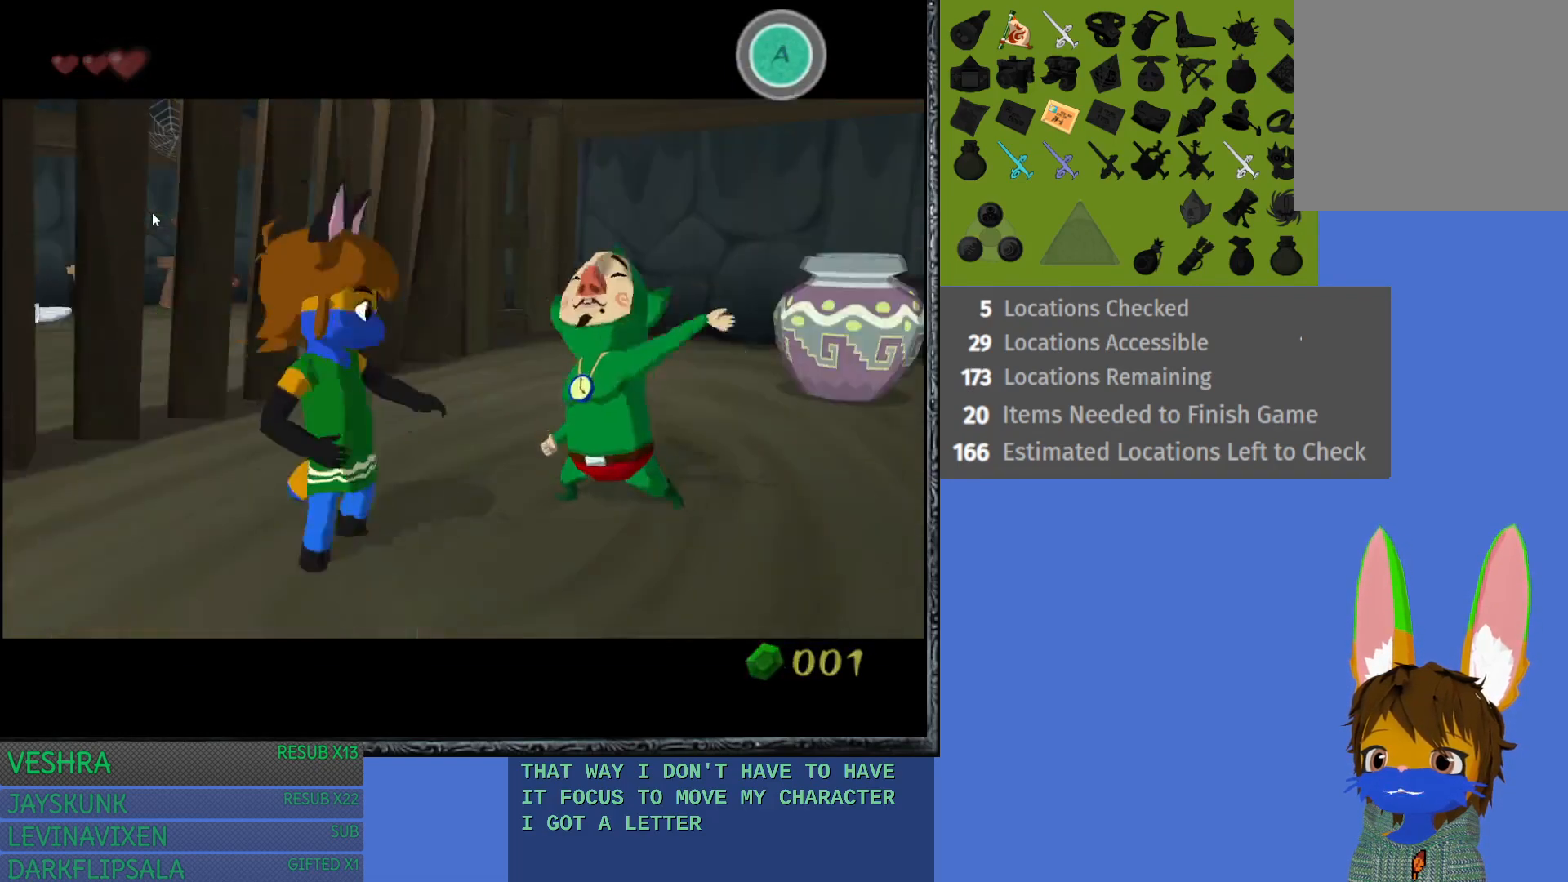
{"buttons": [], "left_stick": "center", "right_stick": "center", "events": []}
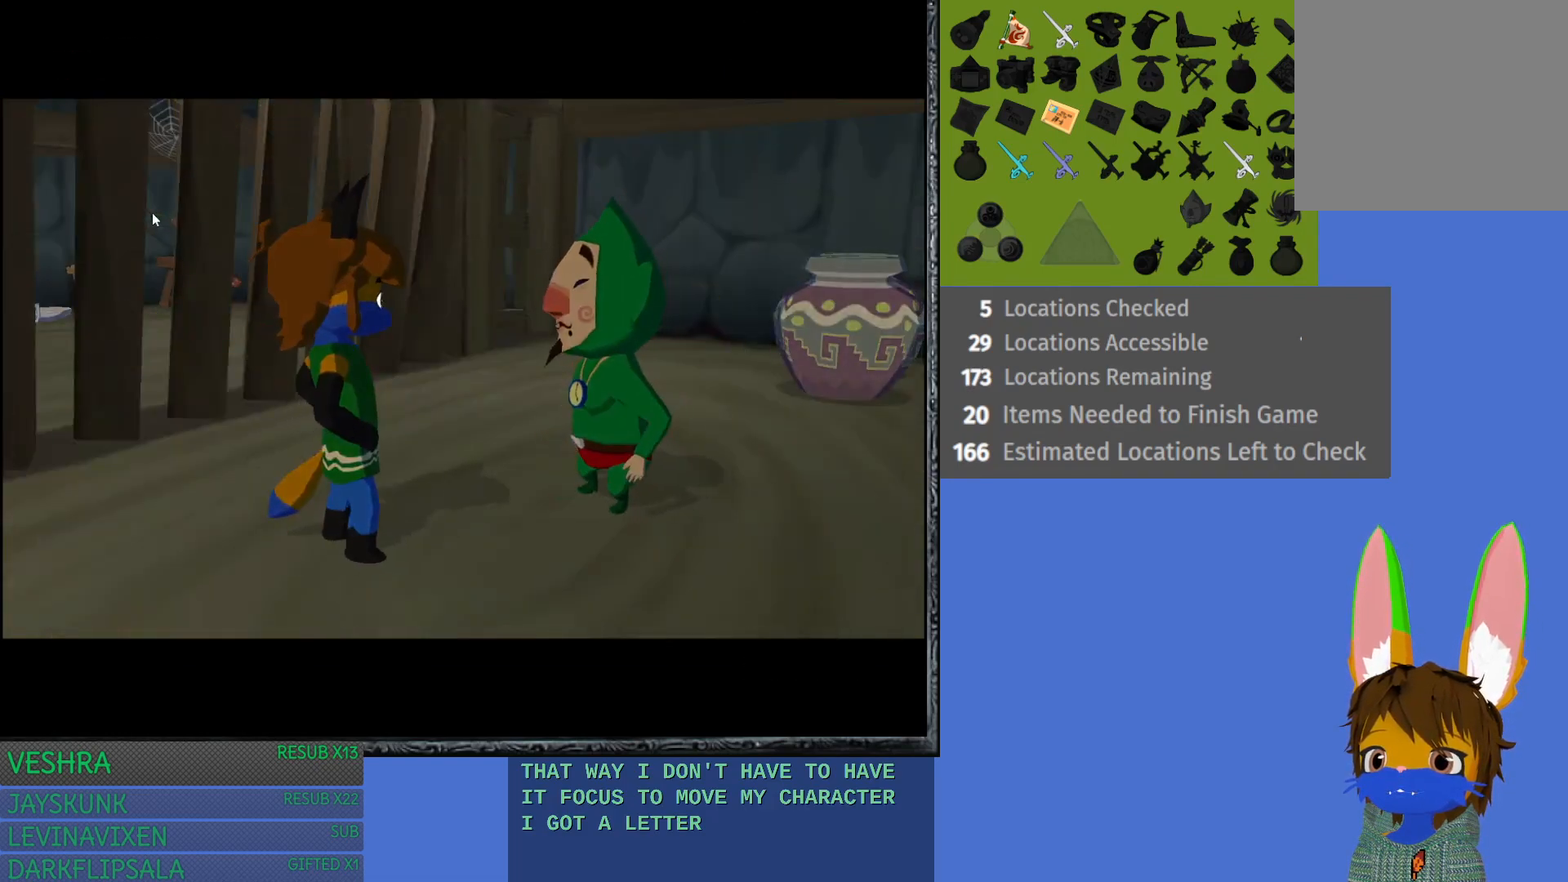
{"buttons": ["CROSS"], "left_stick": "center", "right_stick": "center", "events": [[117, "CROSS", "down"], [233, "CROSS", "up"], [500, "CROSS", "down"]]}
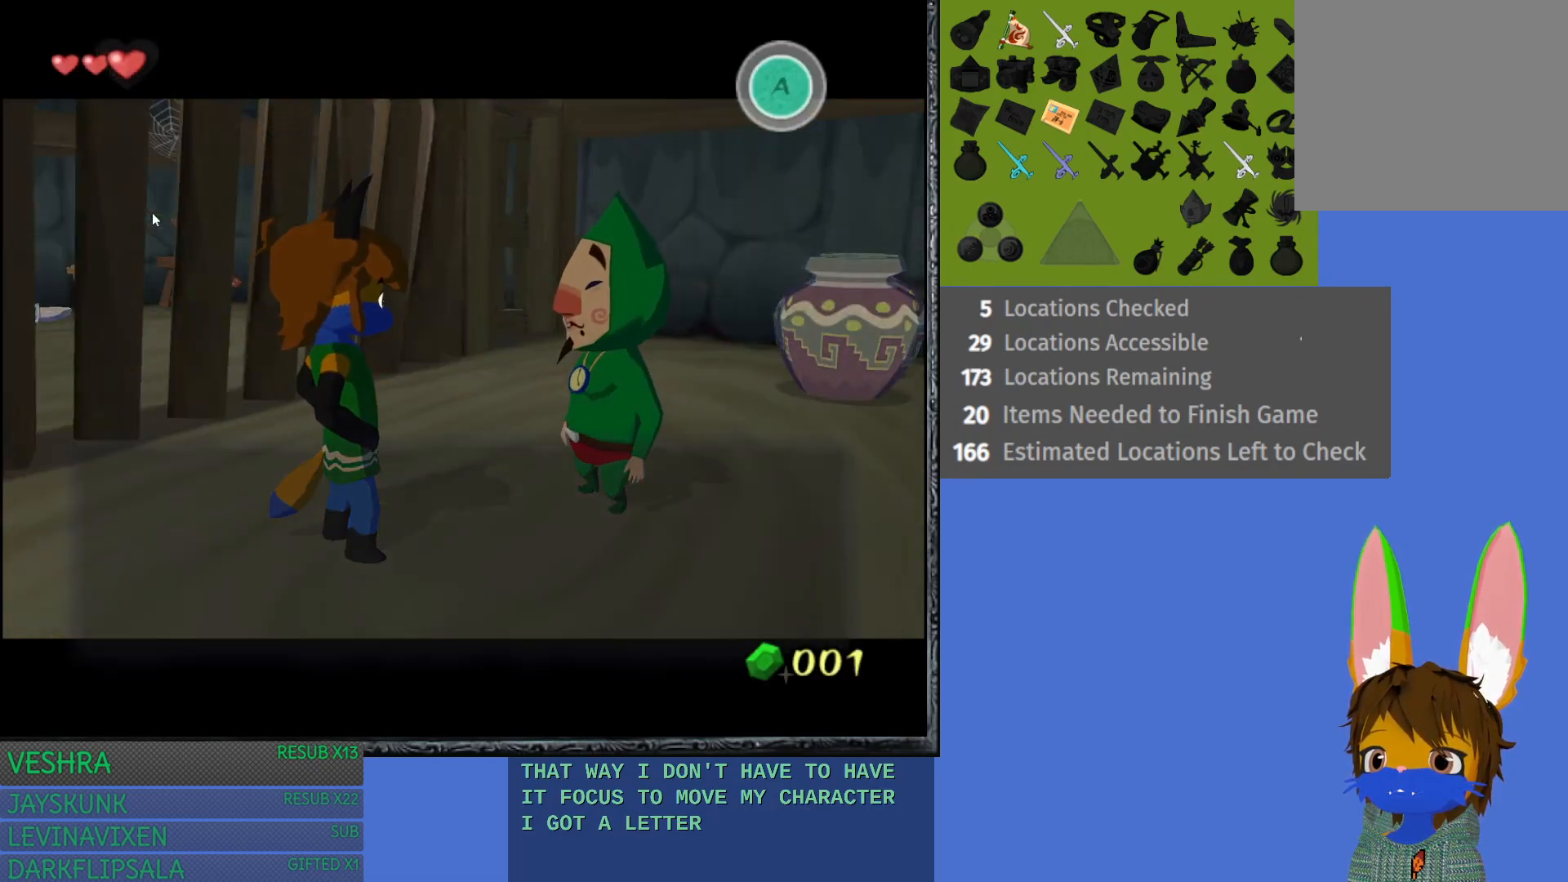
{"buttons": [], "left_stick": "center", "right_stick": "center", "events": [[83, "CROSS", "up"], [200, "CROSS", "down"], [300, "CROSS", "up"], [383, "CROSS", "down"], [483, "CROSS", "up"]]}
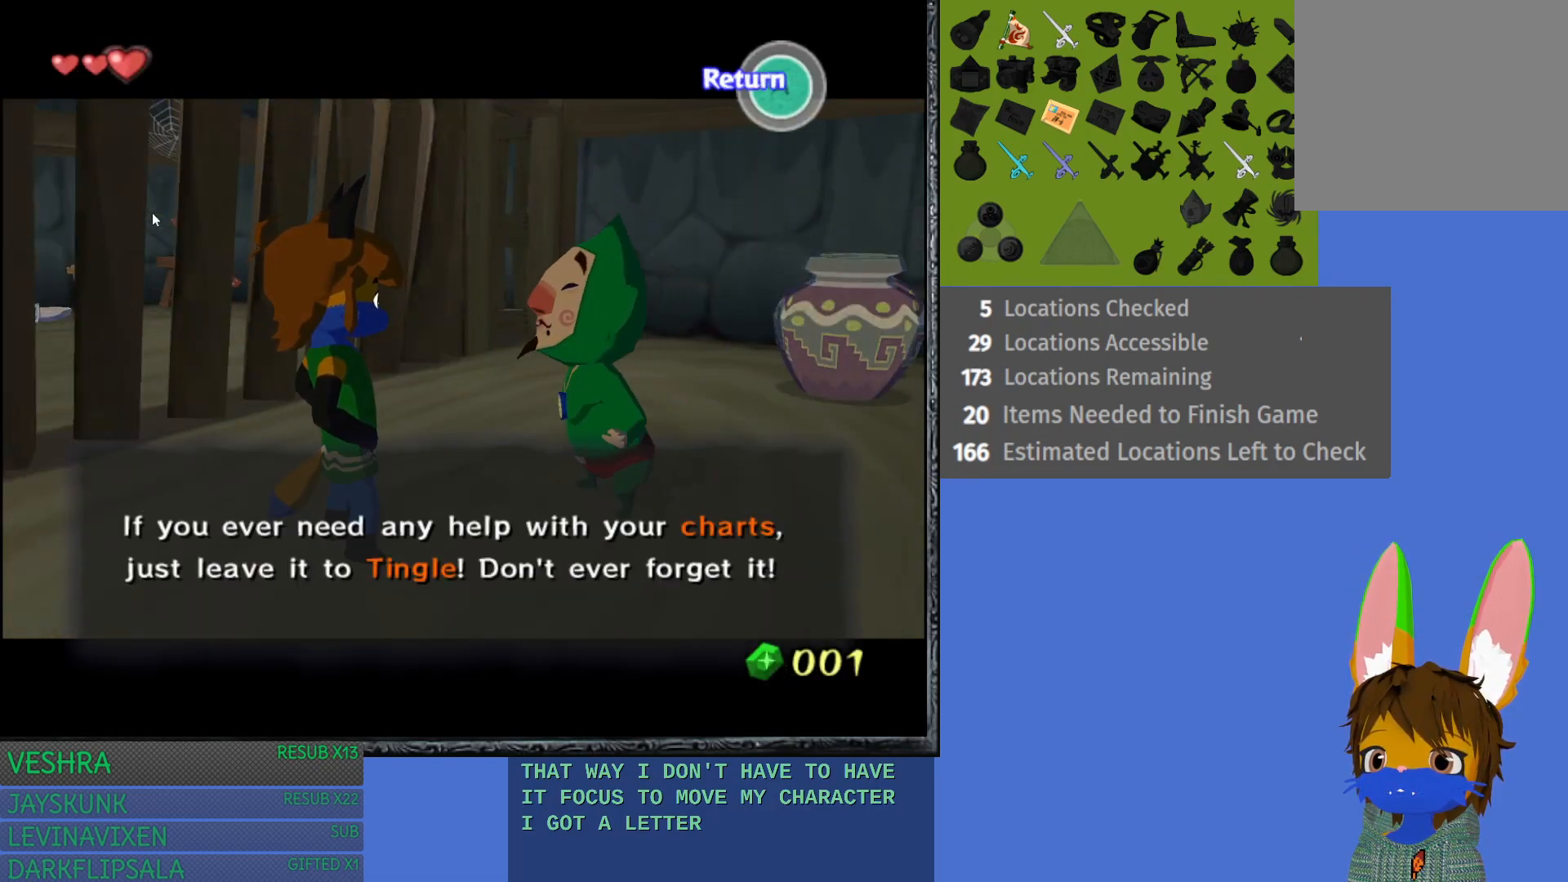
{"buttons": [], "left_stick": "center", "right_stick": "center", "events": [[83, "CROSS", "down"], [200, "CROSS", "up"]]}
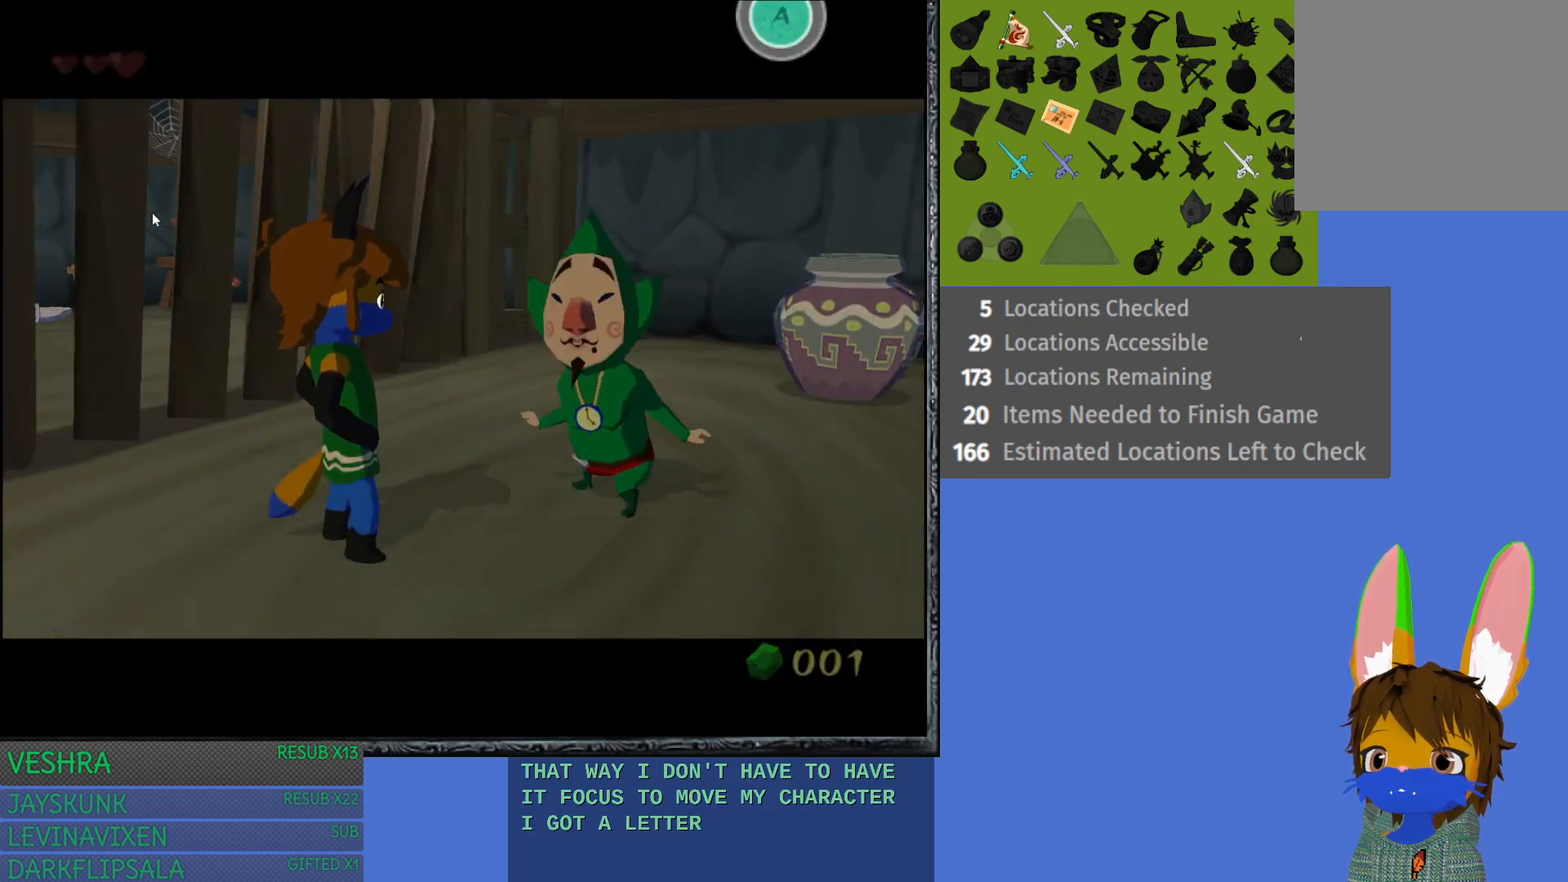
{"buttons": [], "left_stick": "center", "right_stick": "center", "events": []}
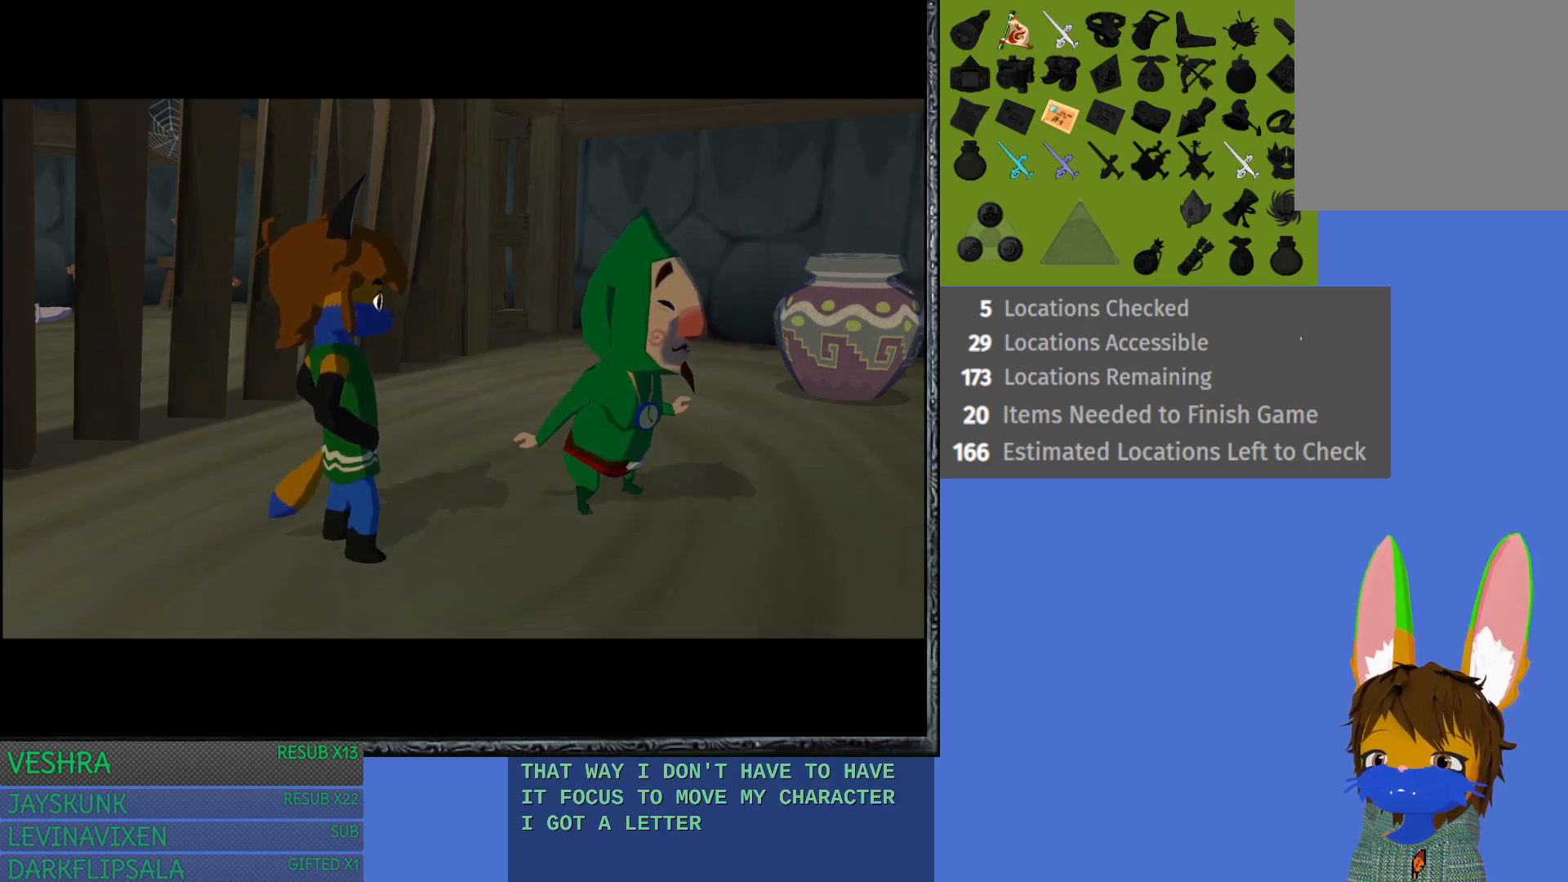
{"buttons": [], "left_stick": "center", "right_stick": "center", "events": []}
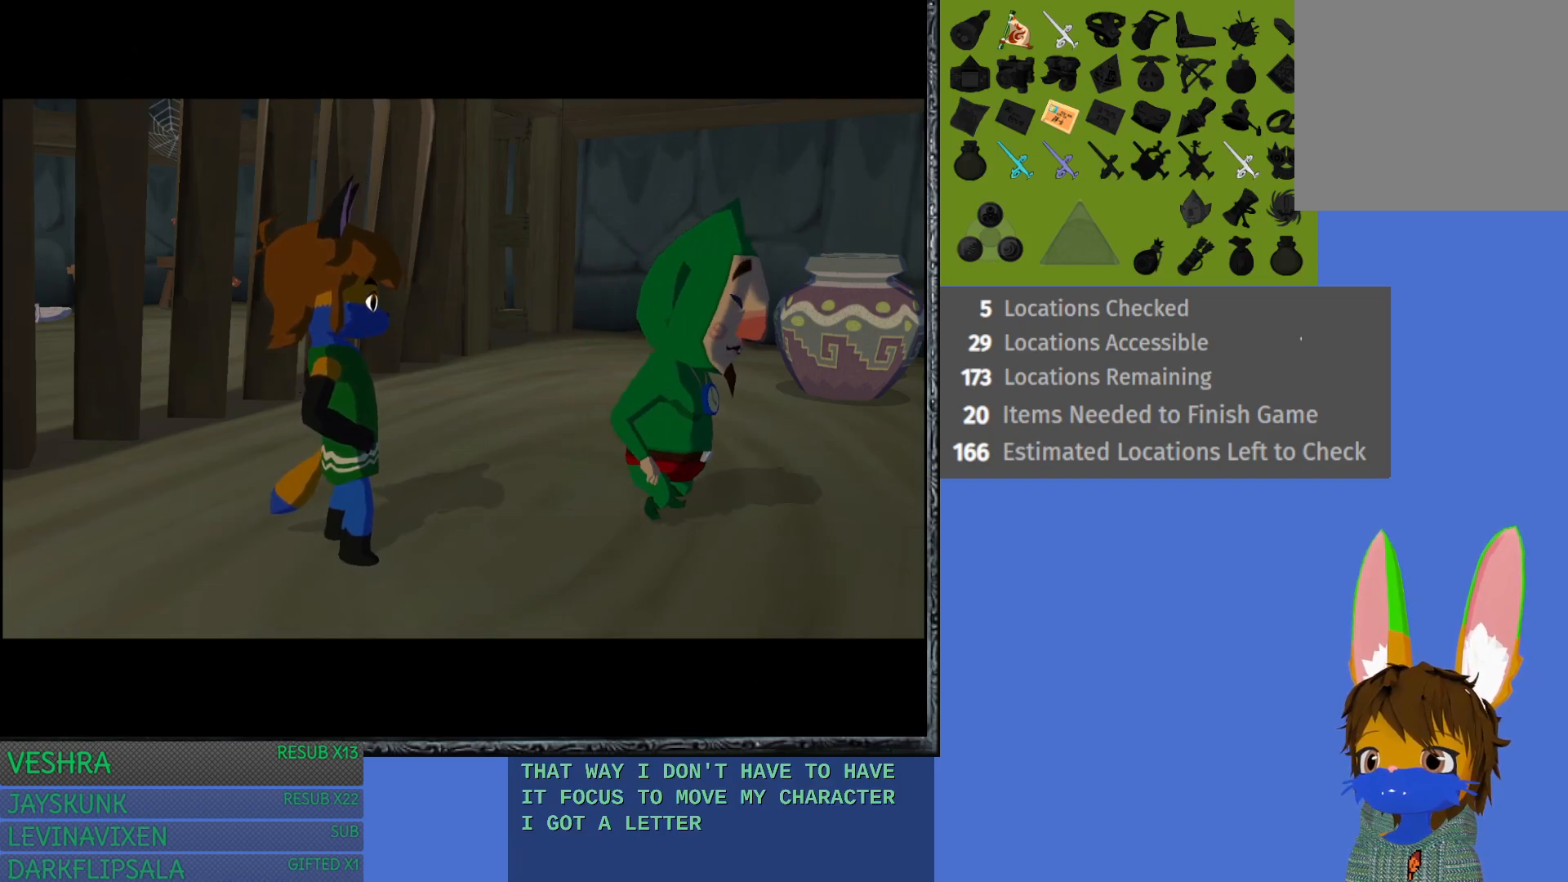
{"buttons": [], "left_stick": "center", "right_stick": "center", "events": []}